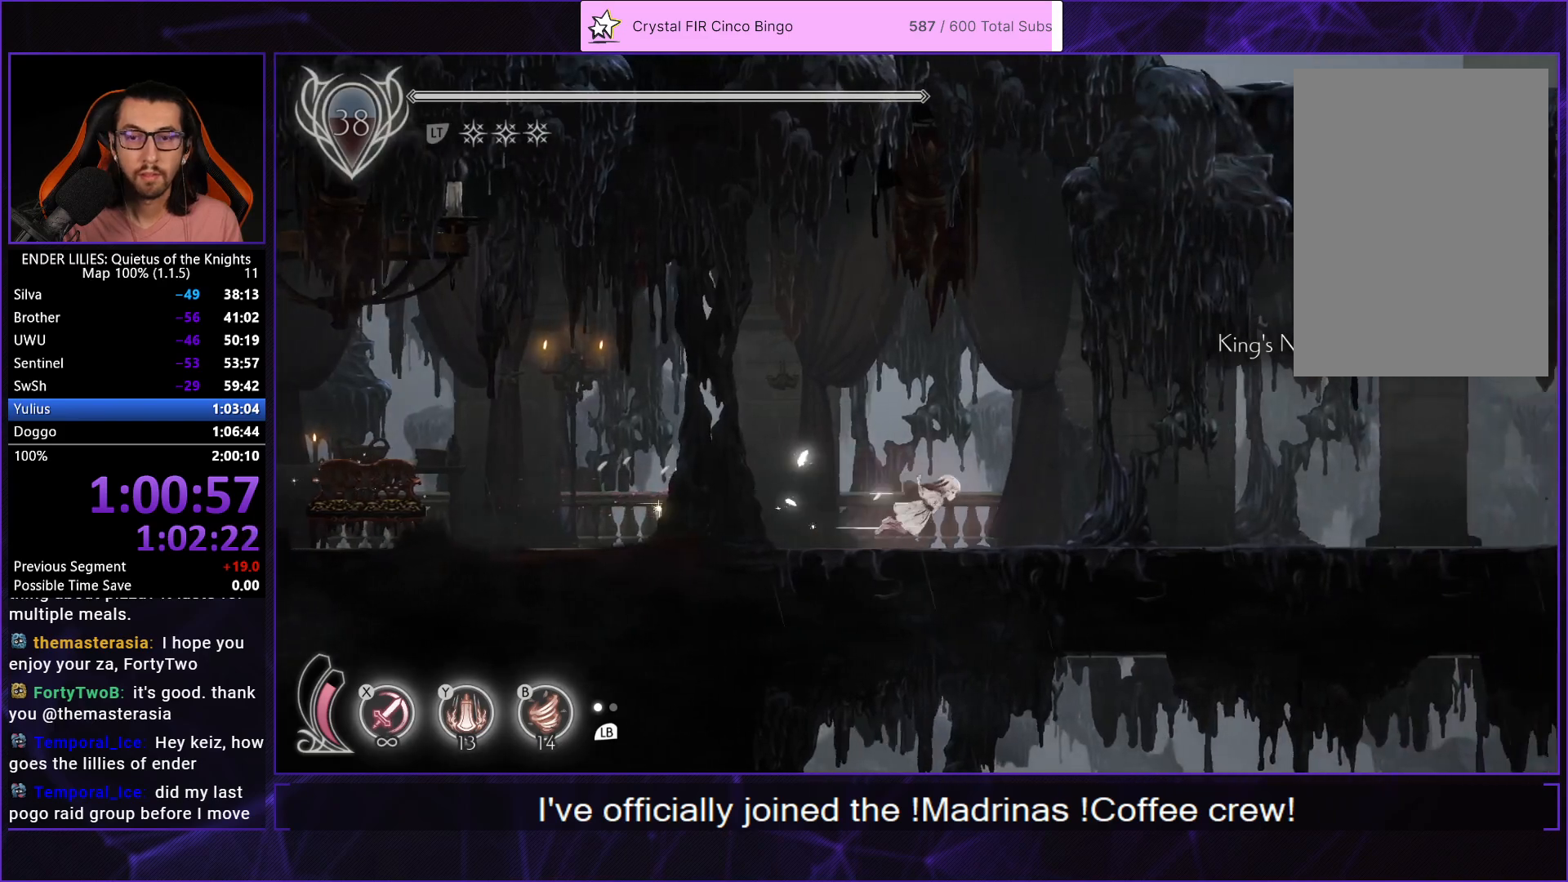
Gameplay with a controller (Xbox layout); each line is a JSON object with the inputs held at the frame after it. "events" lists button and stick changes between this image and that frame as [ms after this image, input, new state], when the widget could be followed in between. This document gives stick clicks only as held states, not as events.
{"buttons": ["R1"], "left_stick": "right", "right_stick": "center", "events": [[117, "R1", "down"], [150, "left_stick", "right"], [233, "R1", "up"], [267, "DPAD_RIGHT", "up"], [350, "R1", "down"], [433, "R1", "up"], [483, "R1", "down"]]}
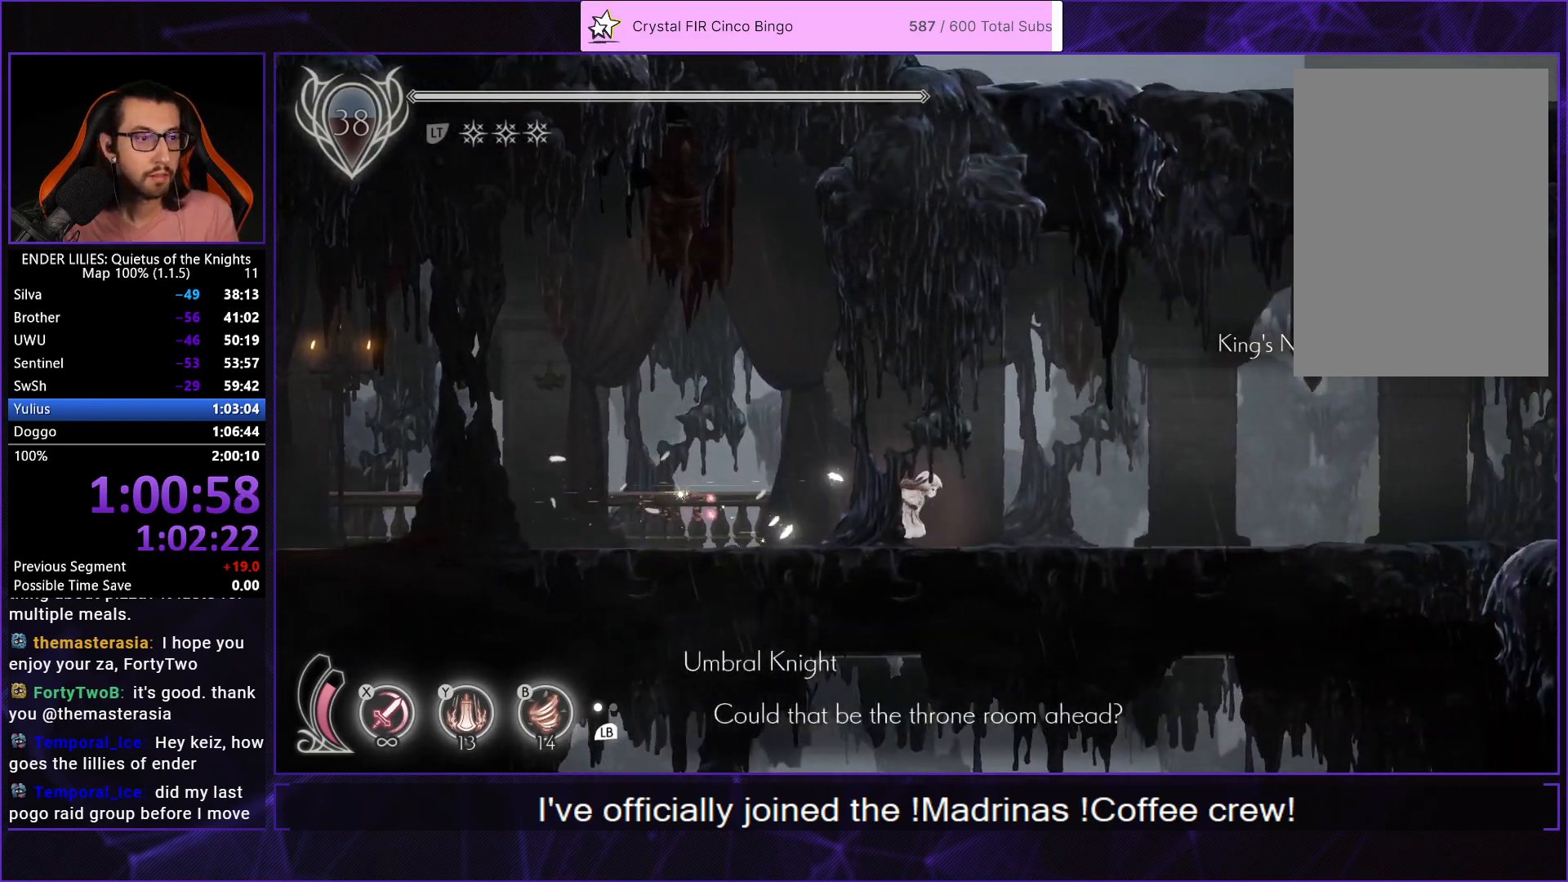
{"buttons": ["R1"], "left_stick": "right", "right_stick": "center", "events": [[100, "R1", "up"], [167, "R1", "down"], [267, "R1", "up"], [350, "R1", "down"], [417, "R1", "up"], [500, "R1", "down"]]}
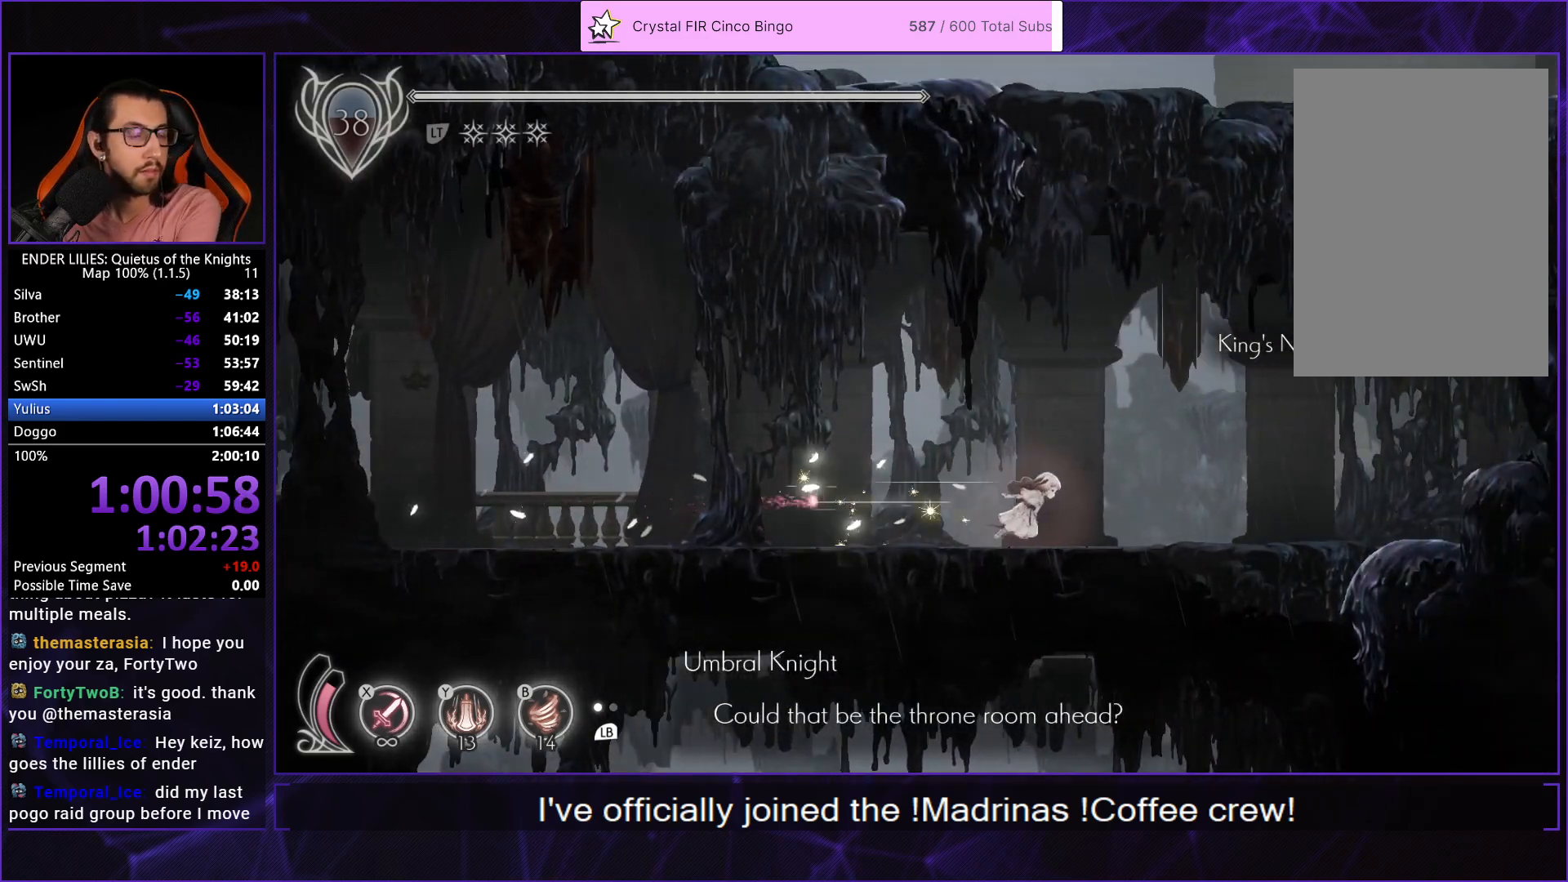
{"buttons": [], "left_stick": "right", "right_stick": "center", "events": [[100, "R1", "up"], [150, "R1", "down"], [267, "R1", "up"], [333, "R1", "down"], [433, "R1", "up"]]}
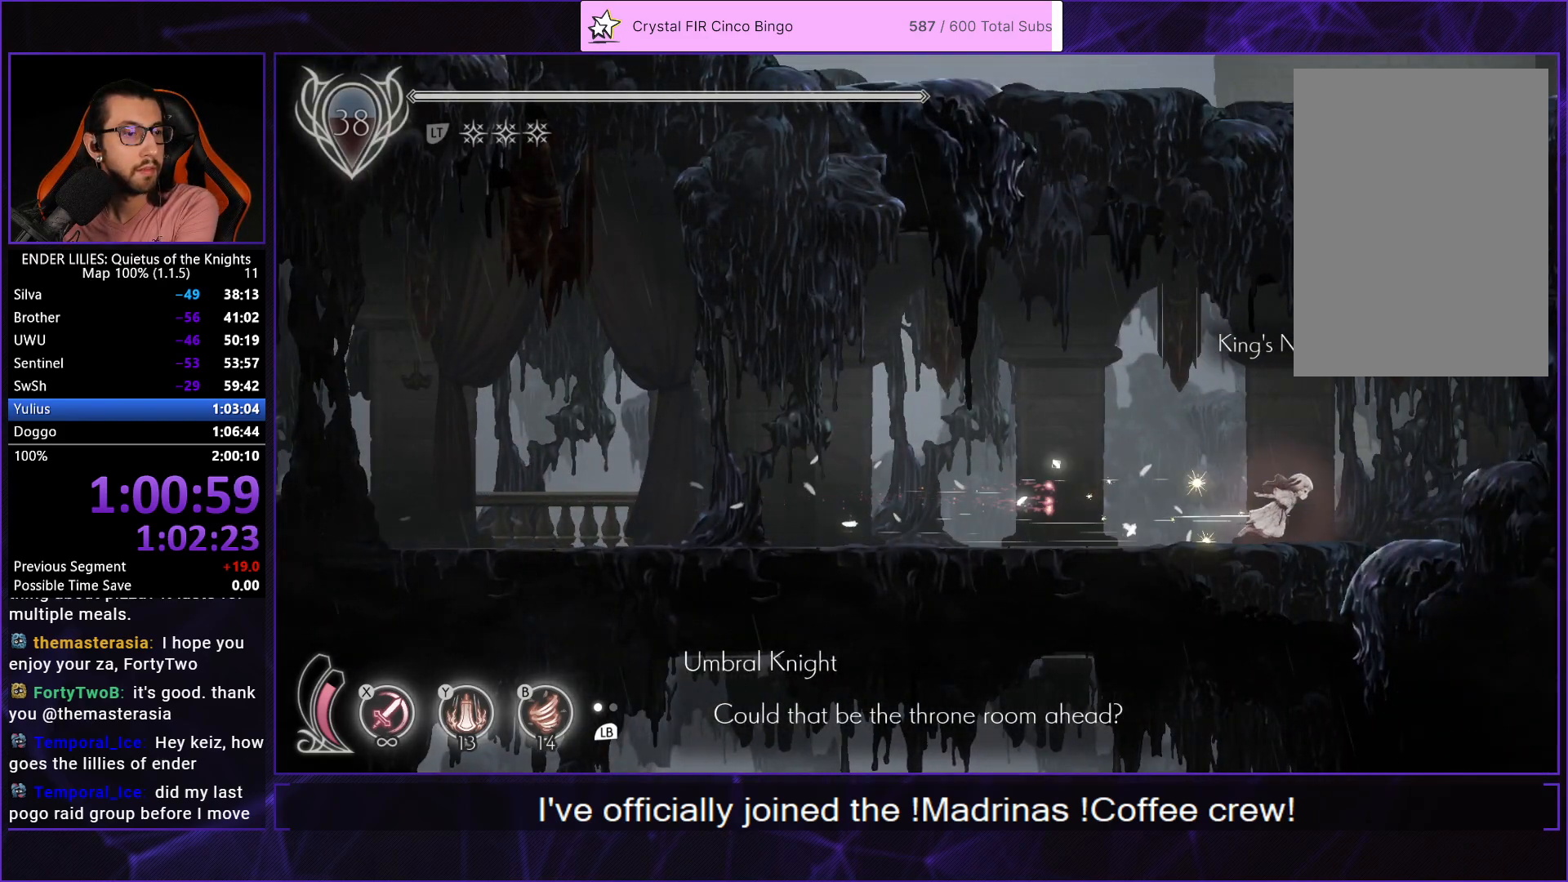
{"buttons": [], "left_stick": "right", "right_stick": "center", "events": [[17, "R1", "down"], [100, "R1", "up"], [183, "R1", "down"], [283, "R1", "up"], [367, "R1", "down"], [450, "R1", "up"]]}
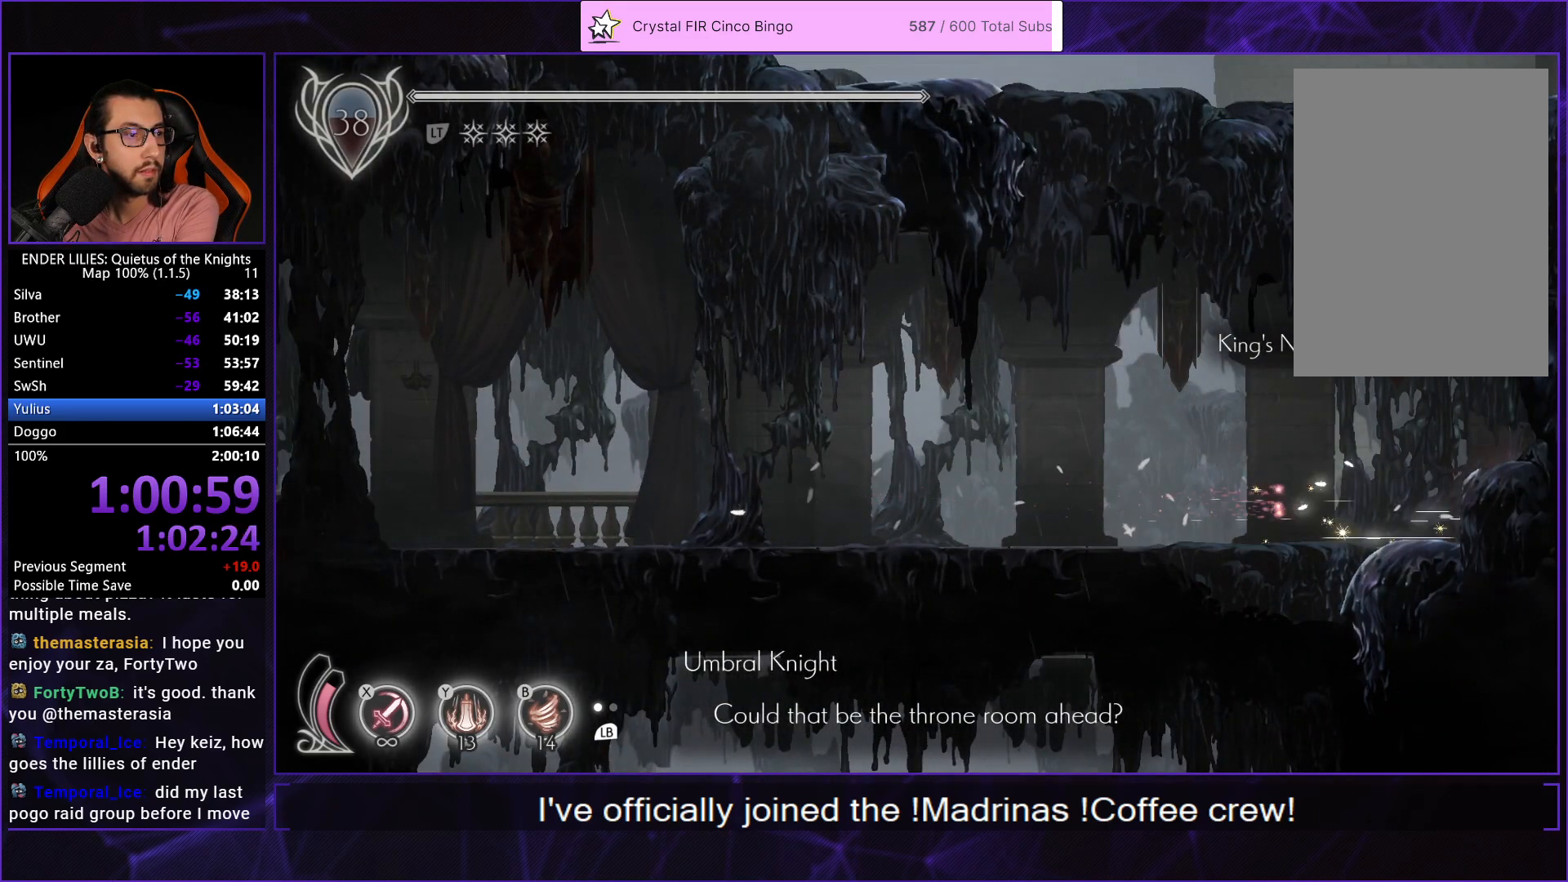
{"buttons": [], "left_stick": "right", "right_stick": "center", "events": [[33, "R1", "down"], [133, "R1", "up"], [200, "R1", "down"], [317, "R1", "up"], [383, "R1", "down"], [483, "R1", "up"]]}
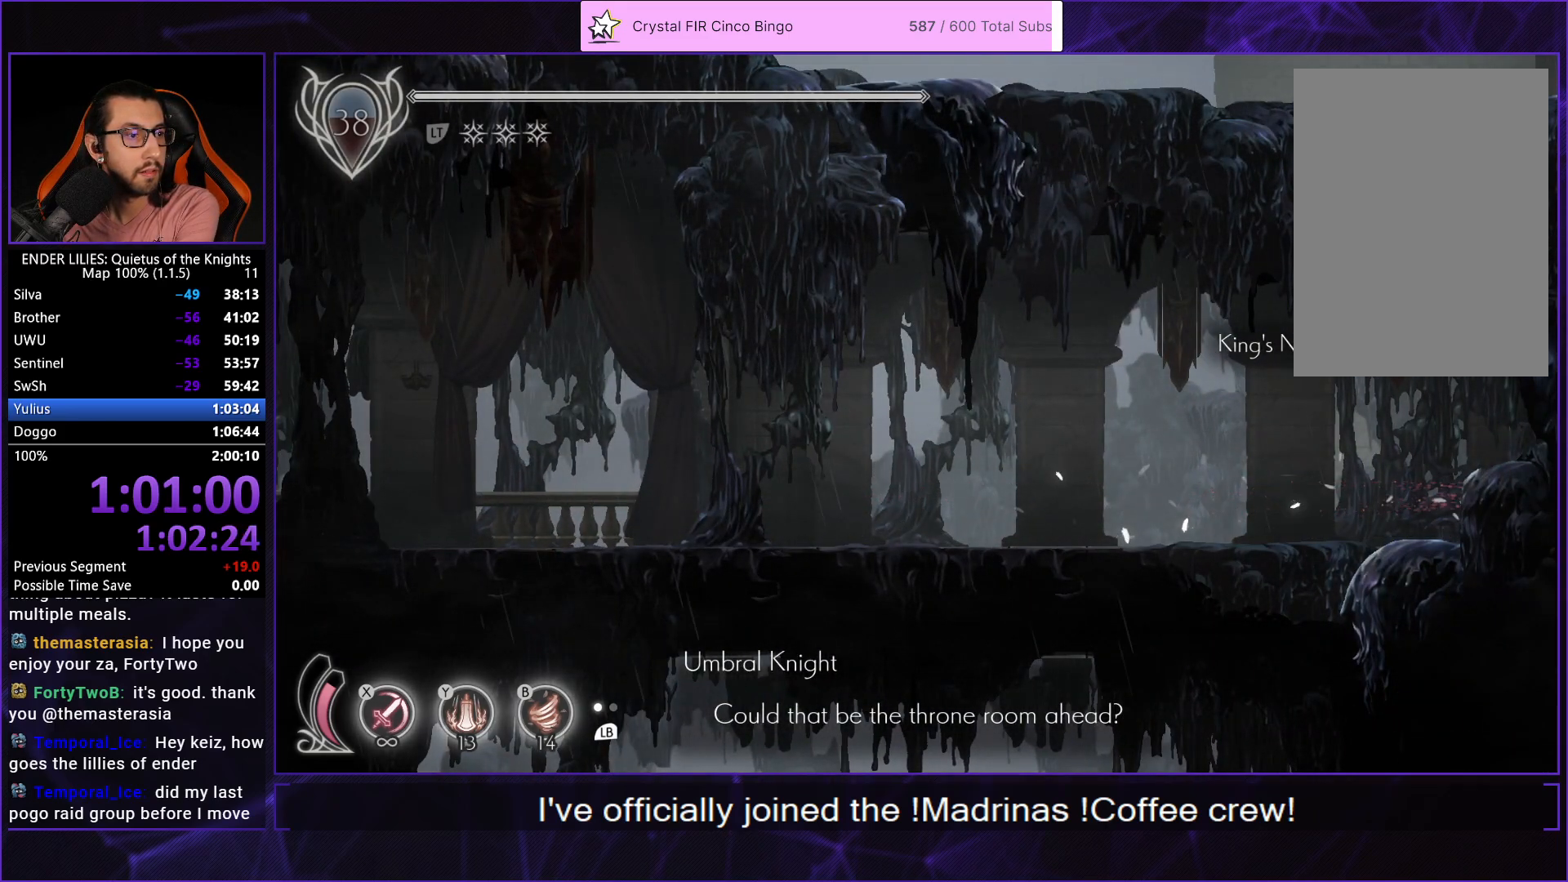
{"buttons": ["R1"], "left_stick": "right", "right_stick": "center", "events": [[67, "R1", "down"], [167, "R1", "up"], [233, "R1", "down"], [333, "R1", "up"], [417, "R1", "down"]]}
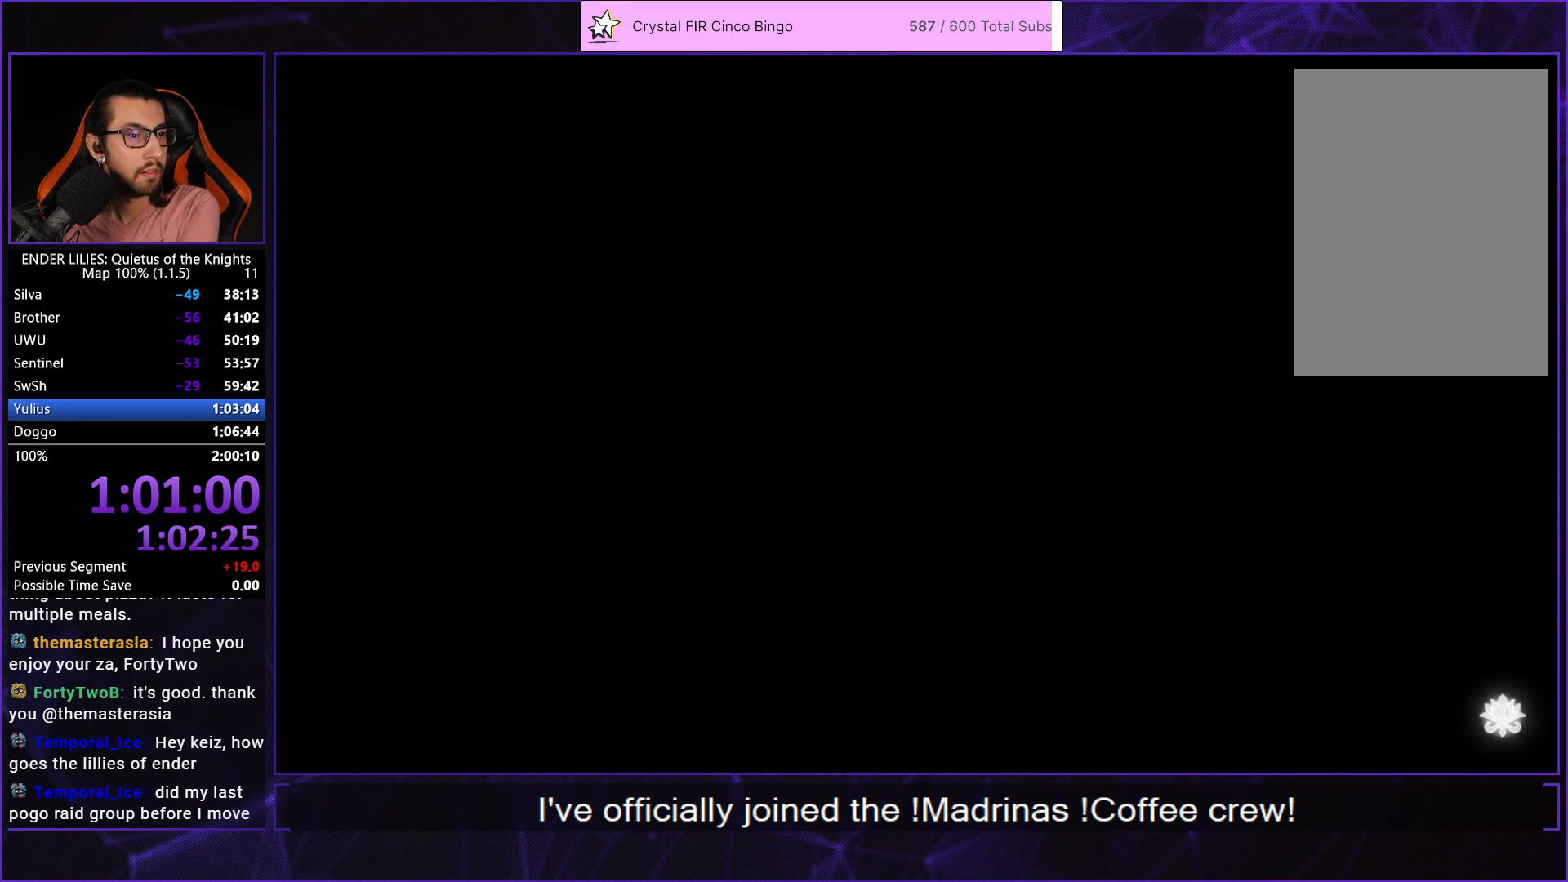
{"buttons": ["R1"], "left_stick": "right", "right_stick": "center", "events": [[17, "R1", "up"], [100, "R1", "down"], [183, "R1", "up"], [250, "R1", "down"], [350, "R1", "up"], [433, "R1", "down"]]}
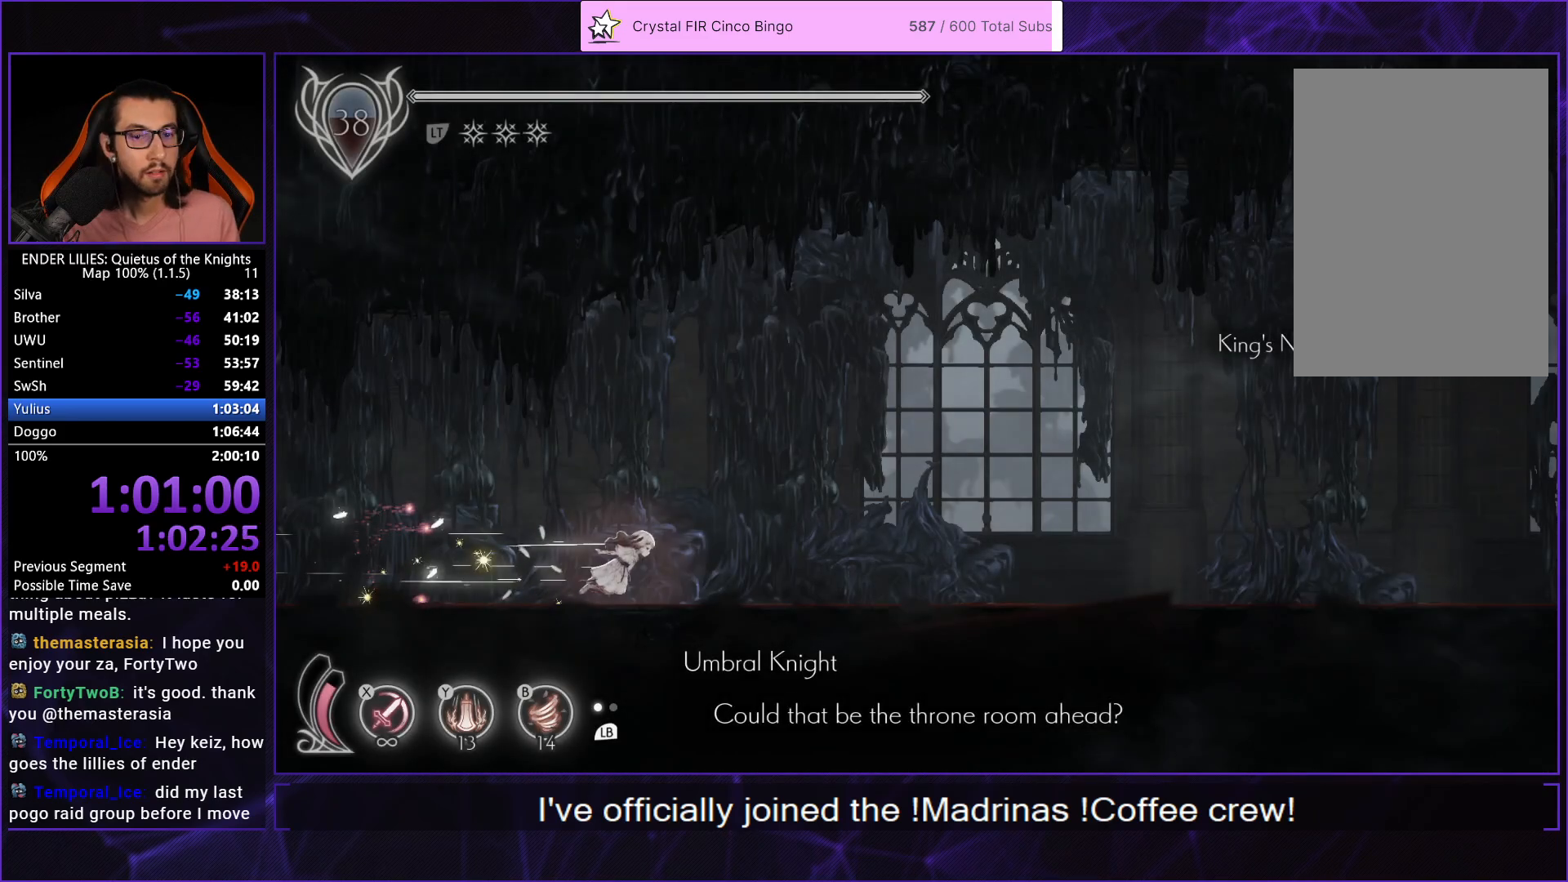
{"buttons": ["R1"], "left_stick": "right", "right_stick": "center", "events": [[33, "R1", "up"], [100, "R1", "down"], [200, "R1", "up"], [267, "R1", "down"], [367, "R1", "up"], [450, "R1", "down"]]}
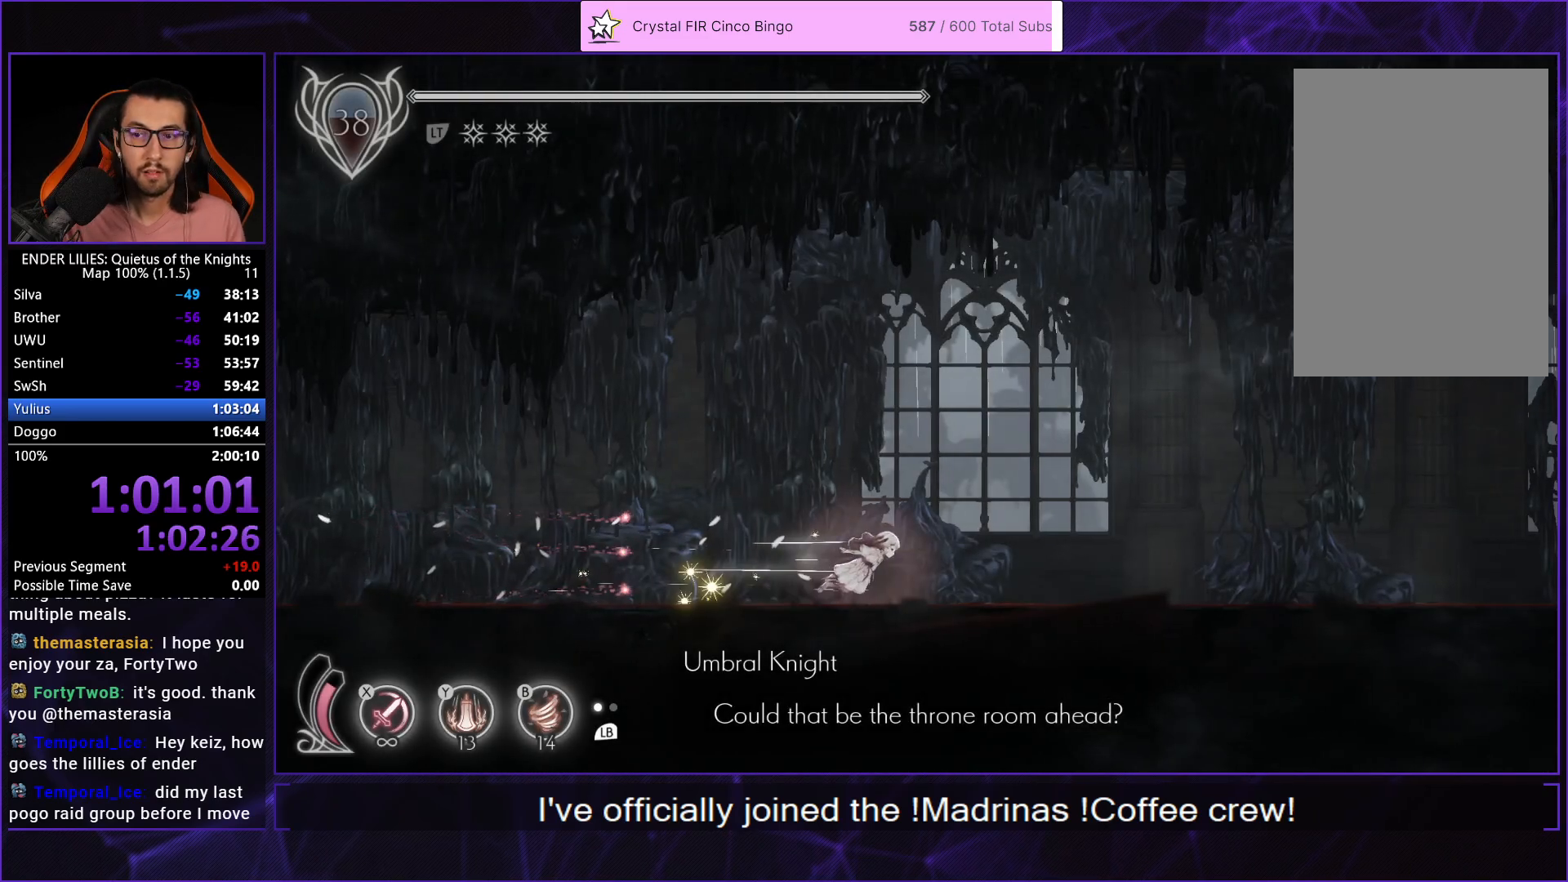
{"buttons": ["R1", "DPAD_RIGHT"], "left_stick": "center", "right_stick": "center", "events": [[33, "DPAD_RIGHT", "down"], [33, "R1", "up"], [133, "R1", "down"], [200, "R1", "up"], [200, "left_stick", "center"], [317, "R1", "down"], [383, "R1", "up"], [467, "R1", "down"]]}
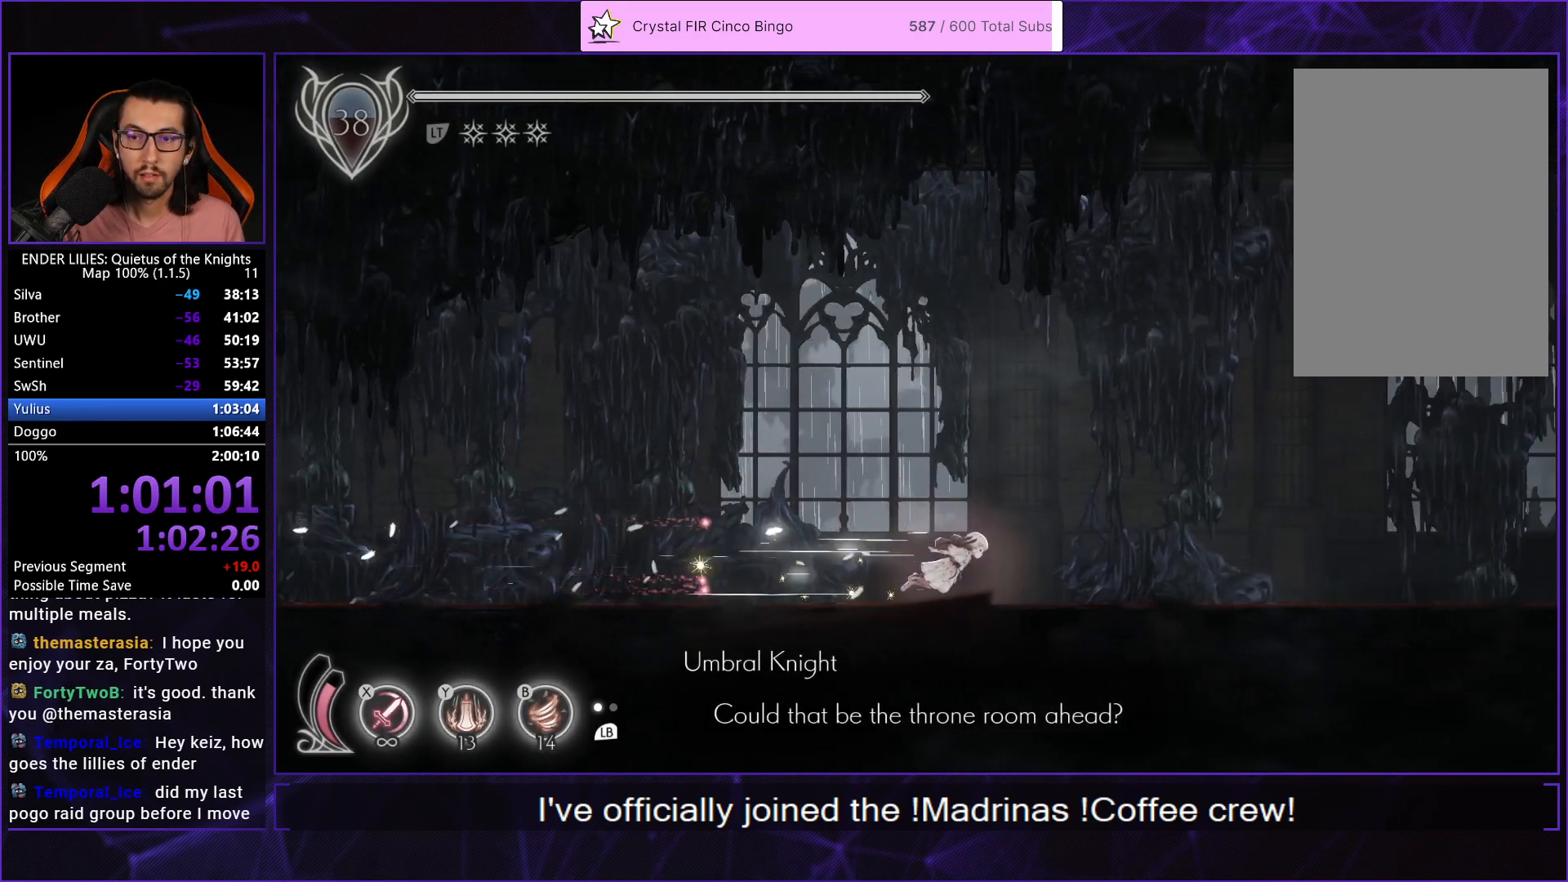
{"buttons": ["DPAD_RIGHT"], "left_stick": "center", "right_stick": "center", "events": [[67, "R1", "up"], [133, "R1", "down"], [217, "R1", "up"], [300, "R1", "down"], [483, "R1", "up"]]}
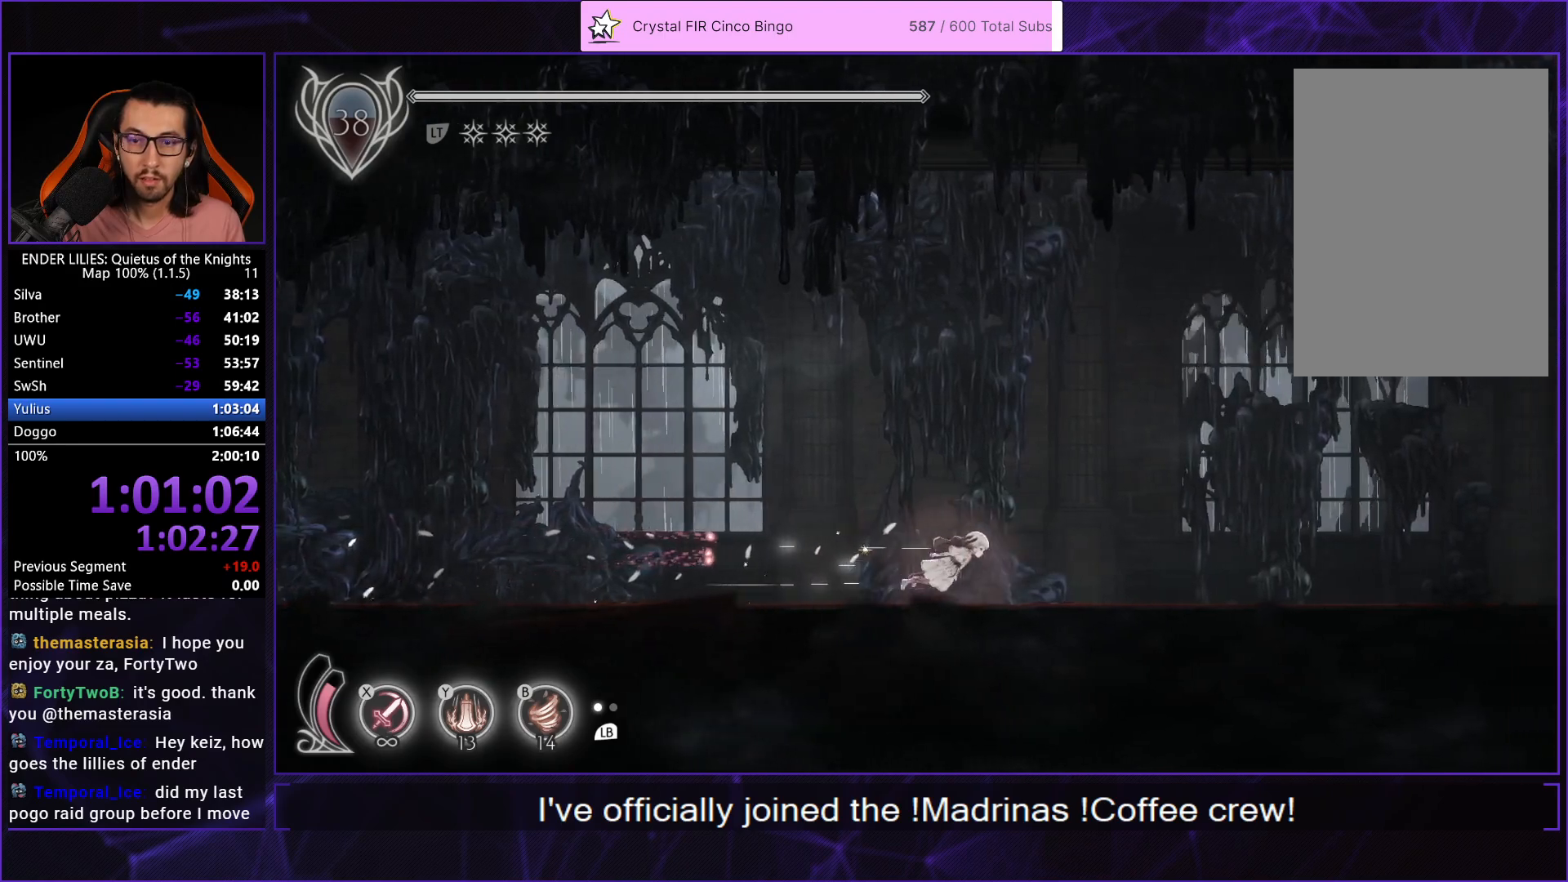
{"buttons": ["DPAD_RIGHT"], "left_stick": "center", "right_stick": "center", "events": [[17, "DPAD_RIGHT", "up"], [50, "START", "down"], [150, "START", "up"], [183, "DPAD_LEFT", "down"], [250, "A", "down"], [300, "DPAD_LEFT", "up"], [317, "A", "up"], [383, "A", "down"], [450, "A", "up"], [467, "DPAD_RIGHT", "down"]]}
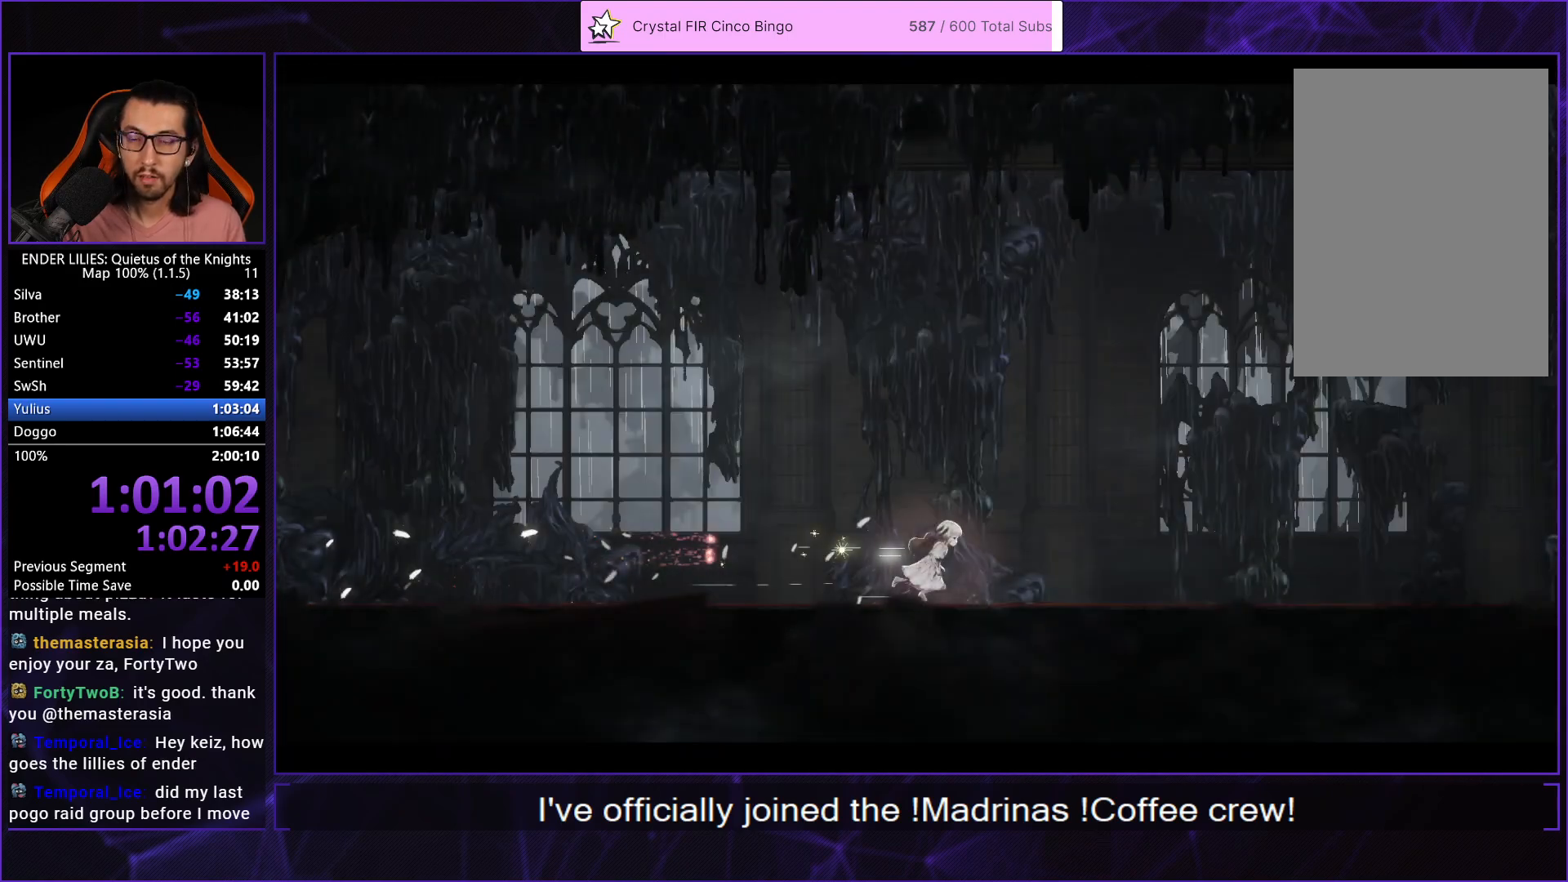
{"buttons": ["DPAD_RIGHT"], "left_stick": "center", "right_stick": "center", "events": []}
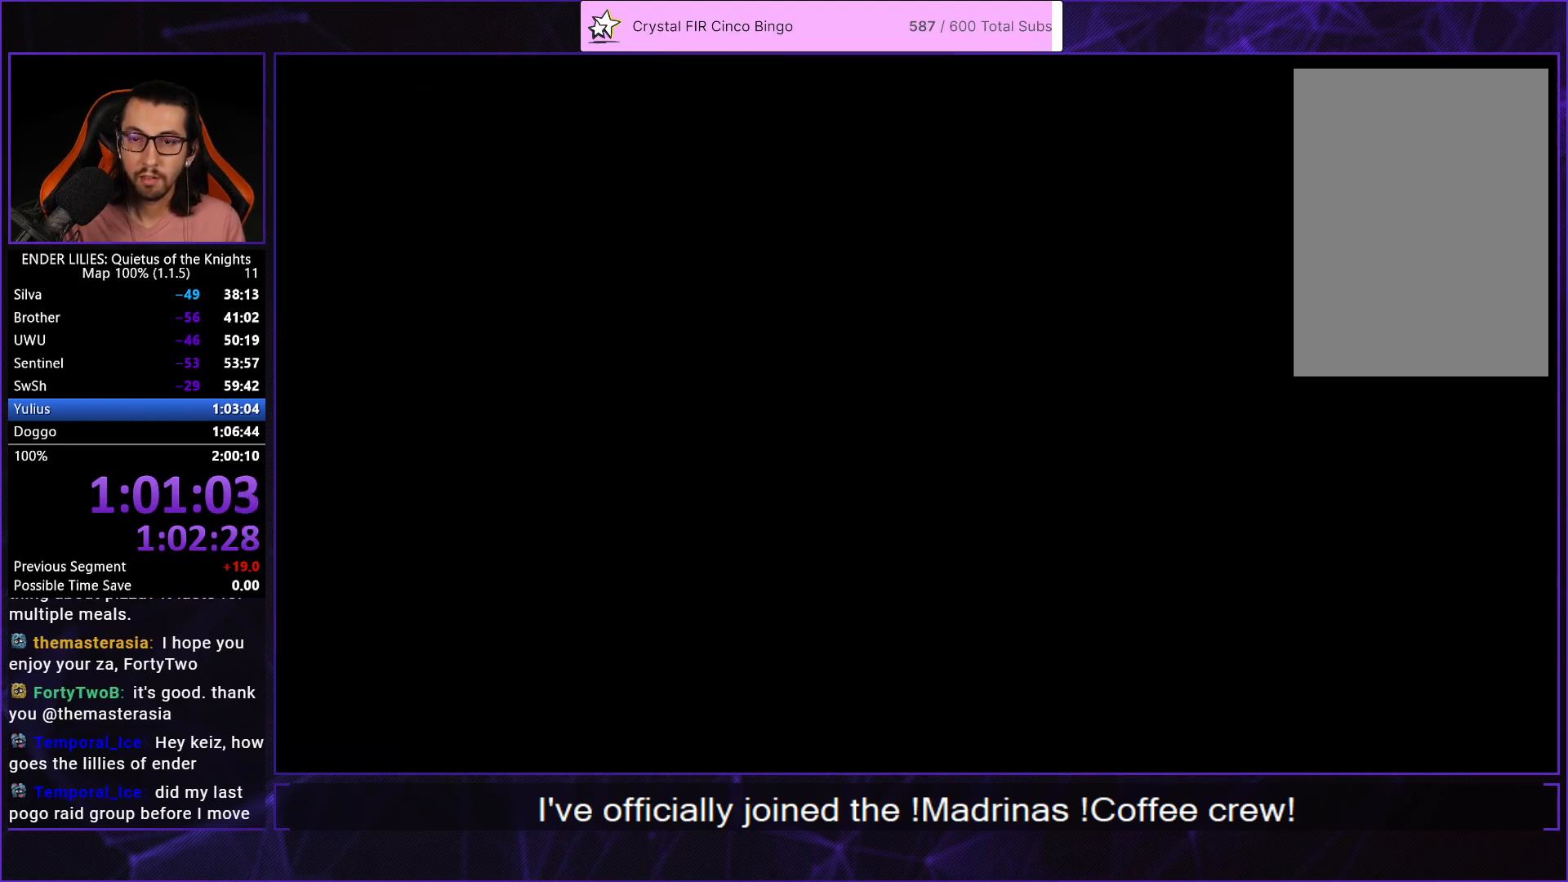
{"buttons": [], "left_stick": "center", "right_stick": "center", "events": [[383, "DPAD_RIGHT", "up"]]}
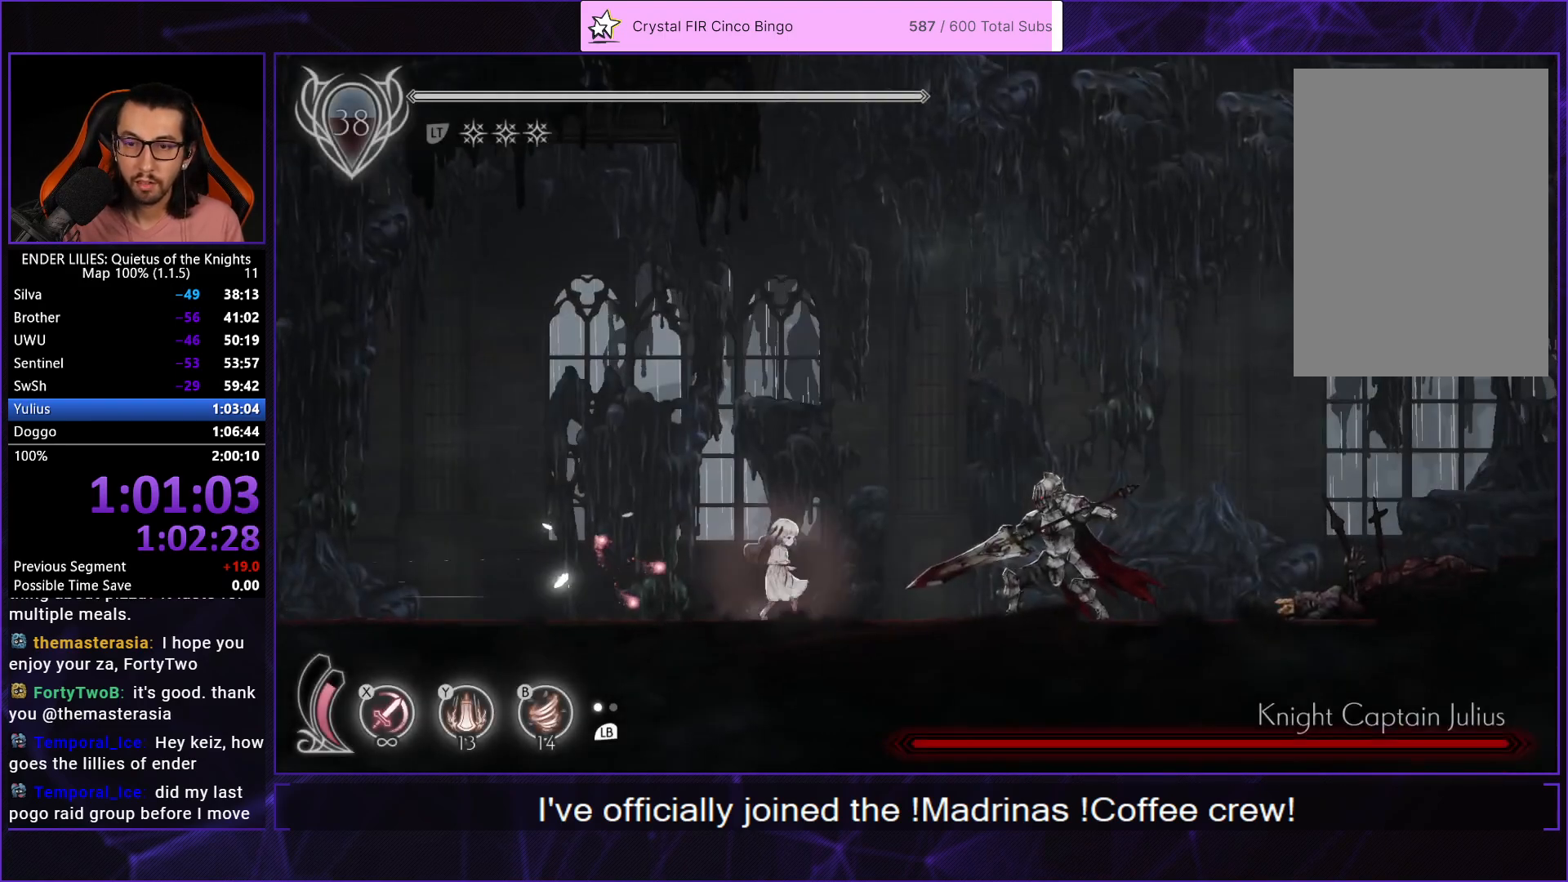
{"buttons": [], "left_stick": "center", "right_stick": "center", "events": [[33, "DPAD_LEFT", "down"], [183, "DPAD_LEFT", "up"], [217, "DPAD_RIGHT", "down"], [350, "DPAD_RIGHT", "up"]]}
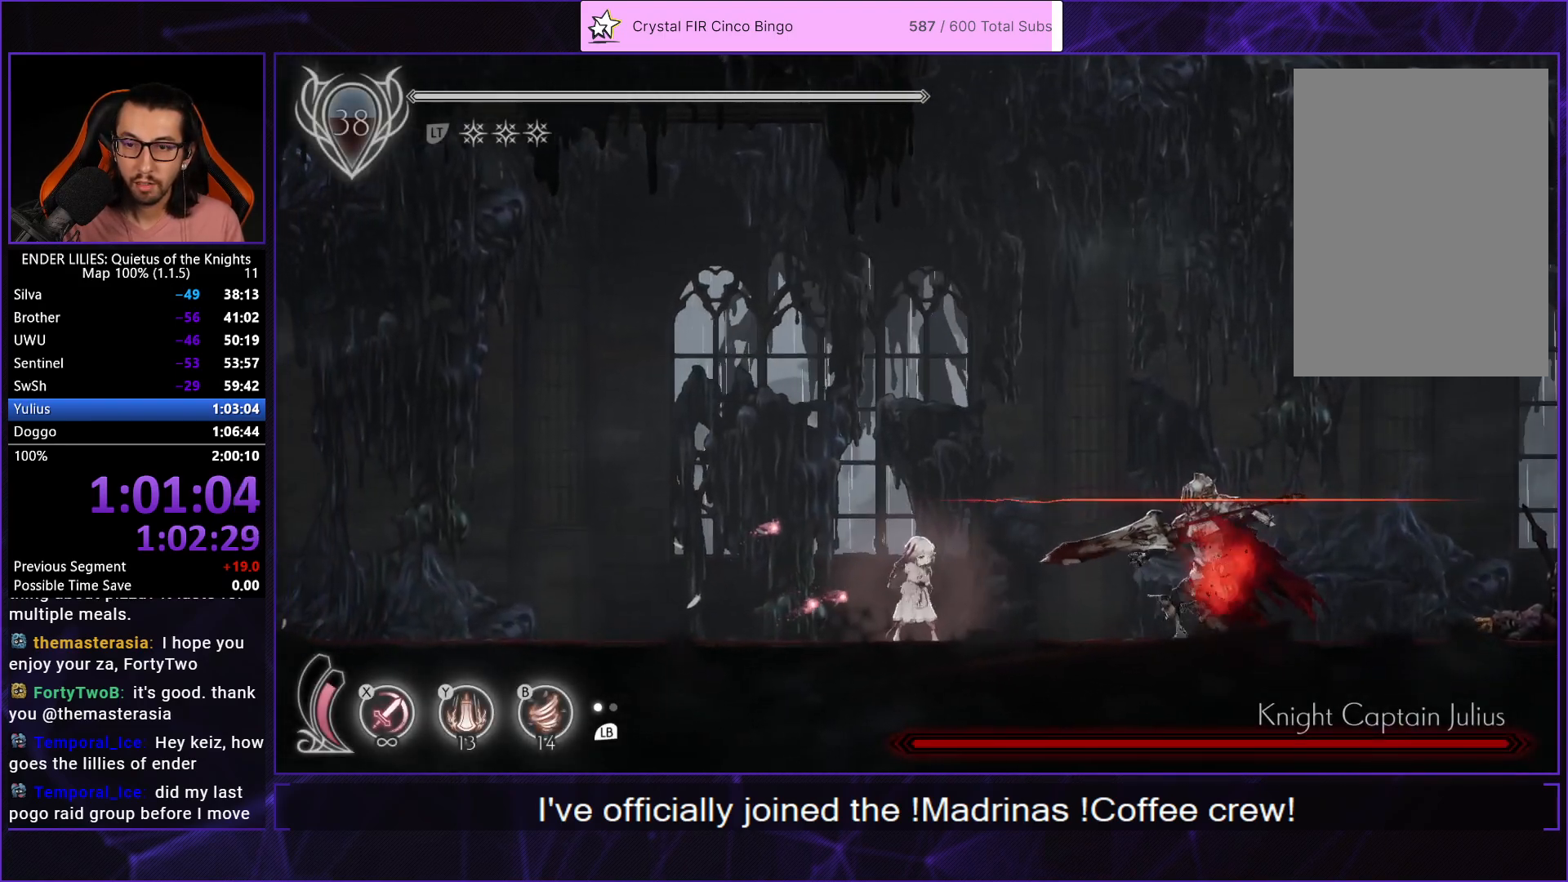
{"buttons": ["B", "Y", "DPAD_LEFT"], "left_stick": "center", "right_stick": "center", "events": [[17, "DPAD_RIGHT", "down"], [100, "R1", "down"], [267, "R1", "up"], [283, "DPAD_RIGHT", "up"], [300, "DPAD_LEFT", "down"], [417, "Y", "down"], [467, "B", "down"]]}
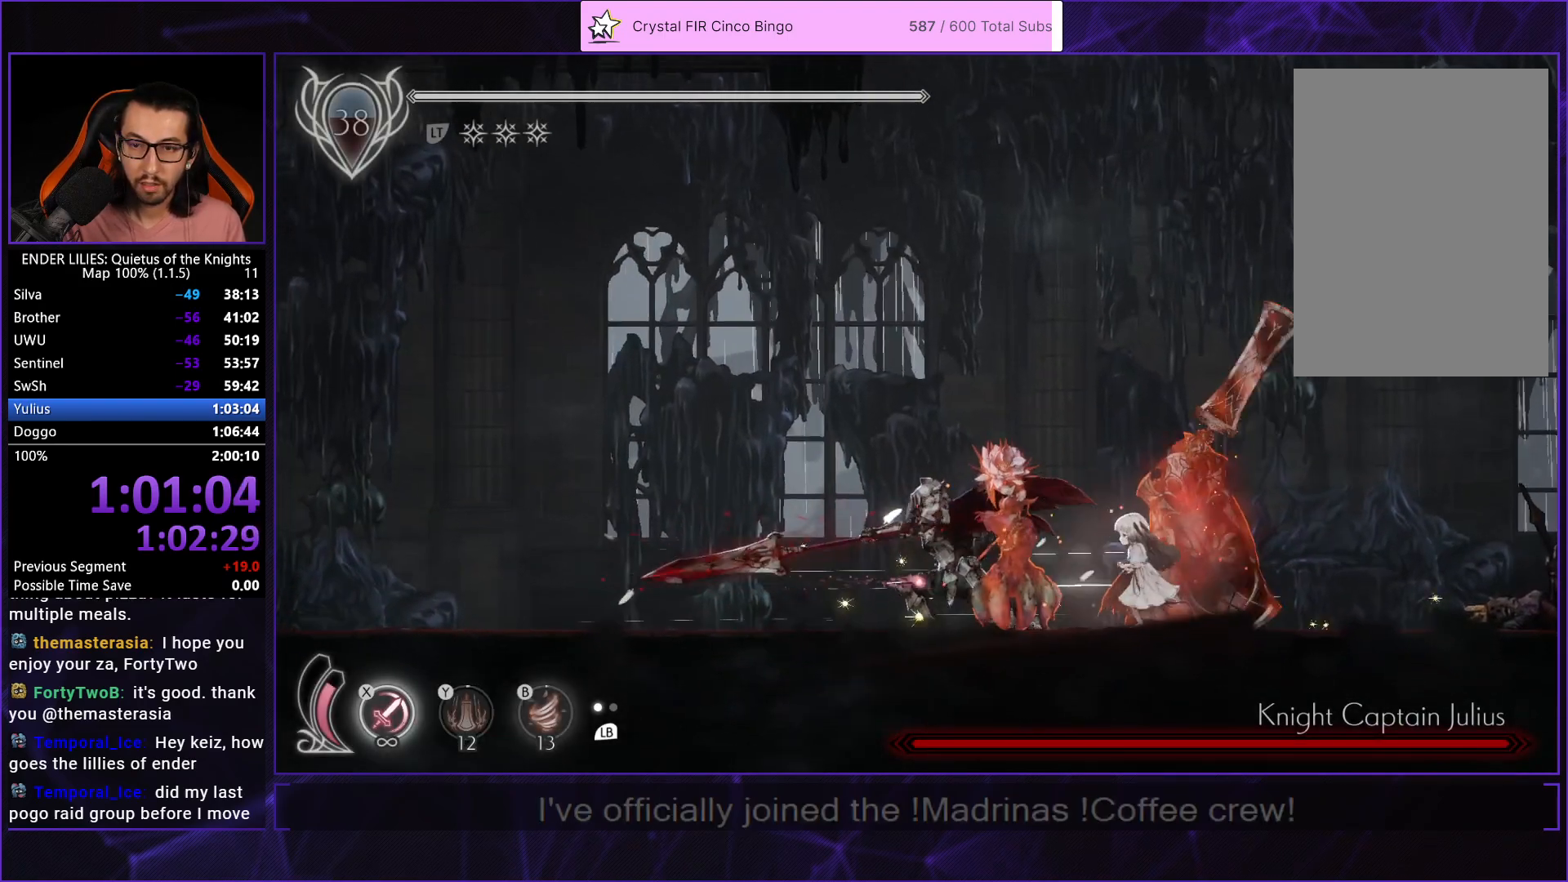
{"buttons": ["X"], "left_stick": "center", "right_stick": "center", "events": [[33, "Y", "up"], [100, "DPAD_LEFT", "up"], [117, "B", "up"], [217, "X", "down"], [267, "X", "up"], [333, "X", "down"], [417, "X", "up"], [467, "X", "down"]]}
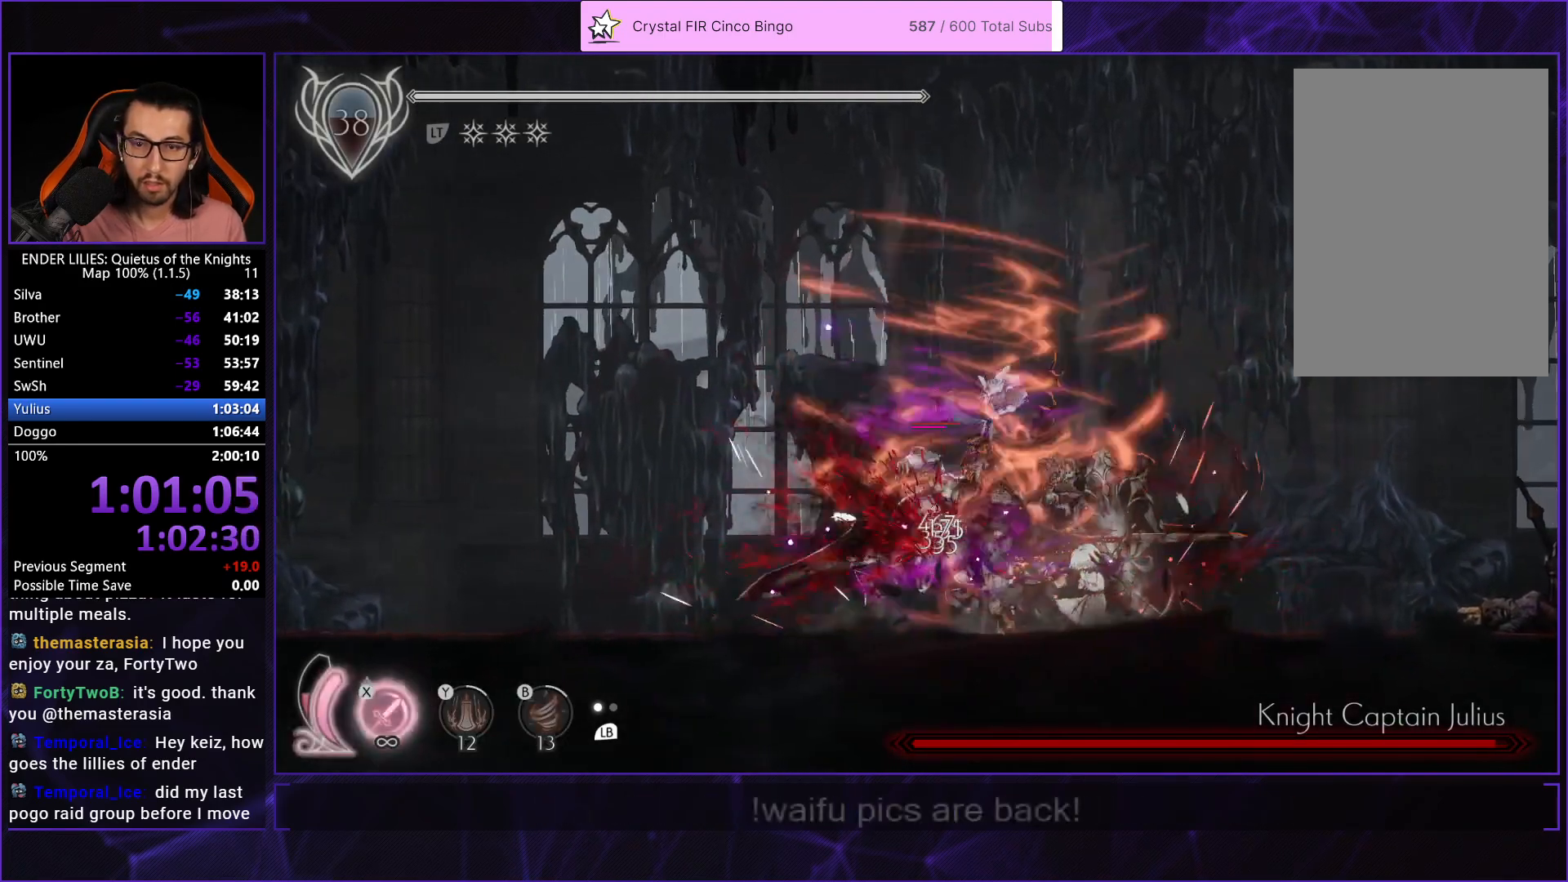
{"buttons": [], "left_stick": "center", "right_stick": "center", "events": [[67, "X", "up"], [100, "X", "down"], [183, "X", "up"], [233, "X", "down"], [317, "X", "up"], [383, "X", "down"], [483, "X", "up"]]}
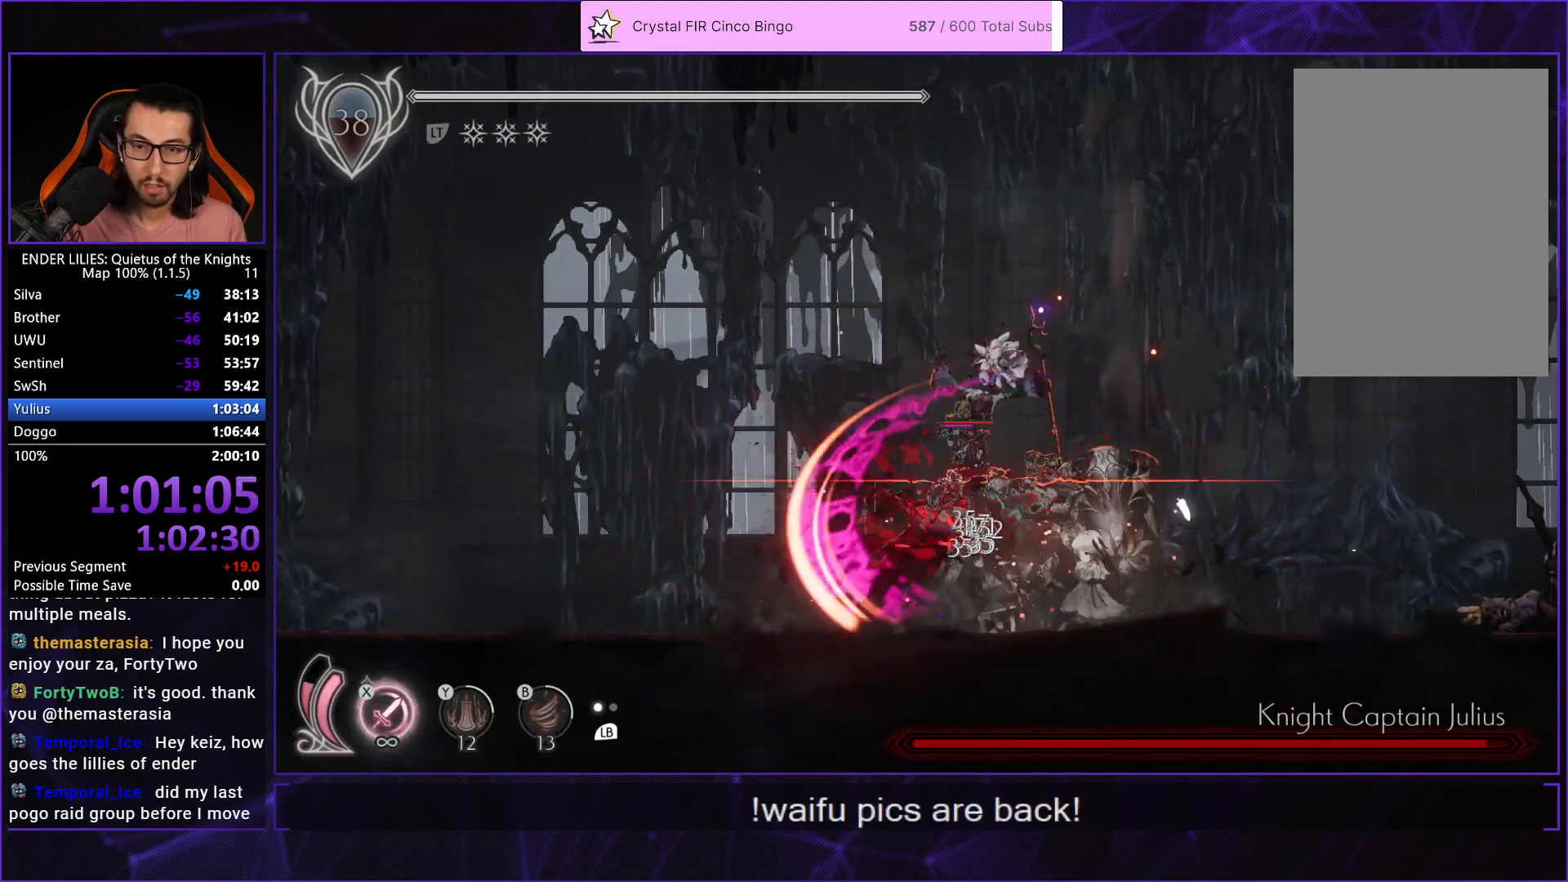
{"buttons": ["DPAD_LEFT"], "left_stick": "center", "right_stick": "center", "events": [[83, "DPAD_LEFT", "down"], [133, "R1", "down"], [233, "R1", "up"], [300, "R1", "down"], [383, "R1", "up"]]}
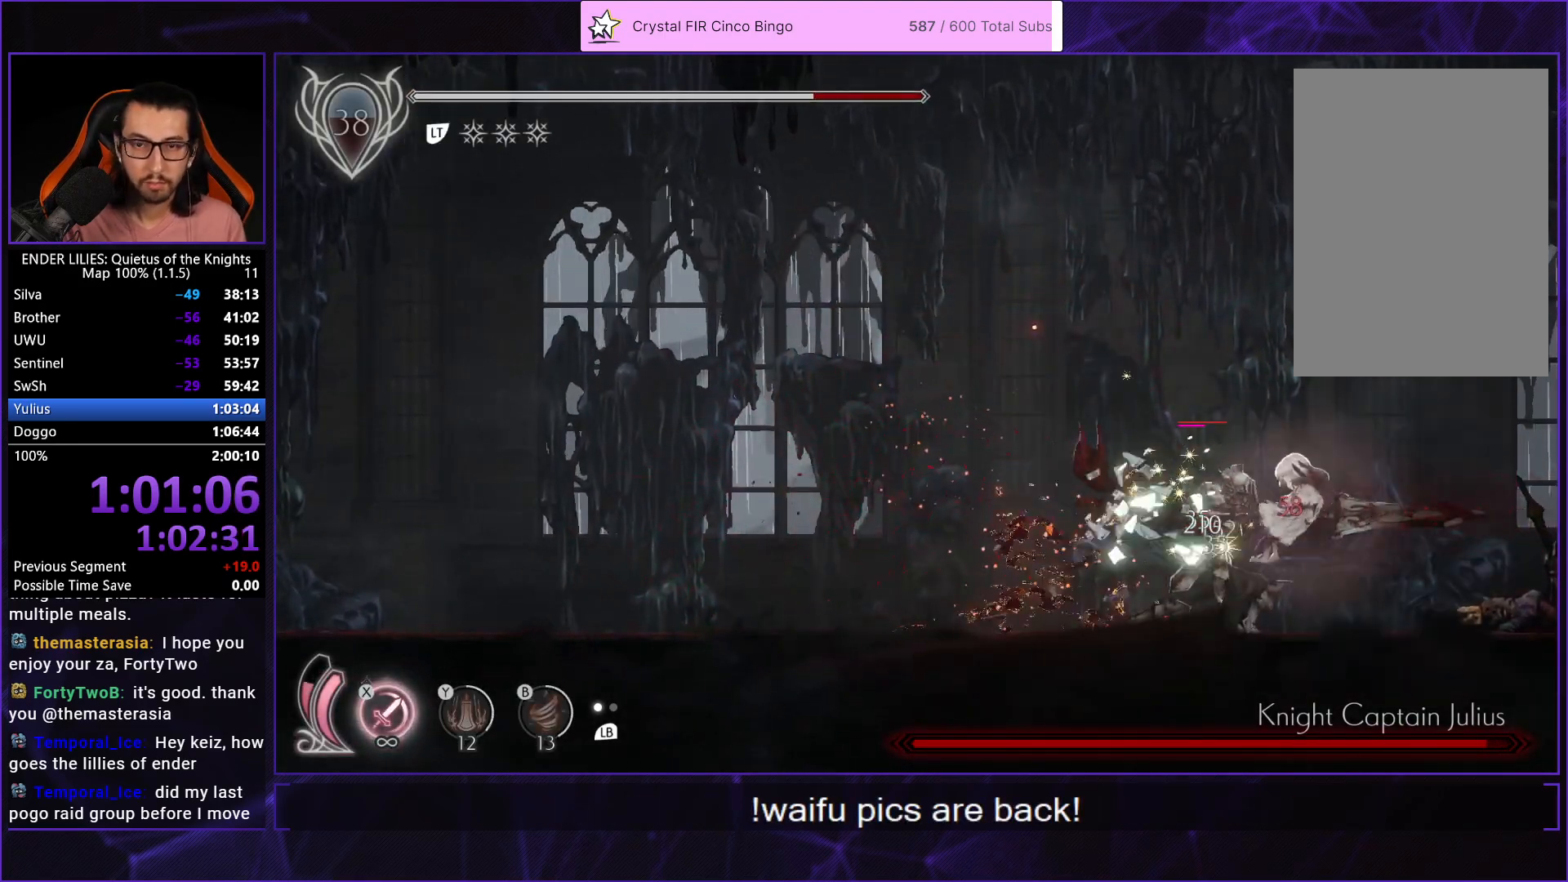
{"buttons": ["DPAD_LEFT"], "left_stick": "center", "right_stick": "center", "events": [[317, "R1", "down"], [483, "R1", "up"]]}
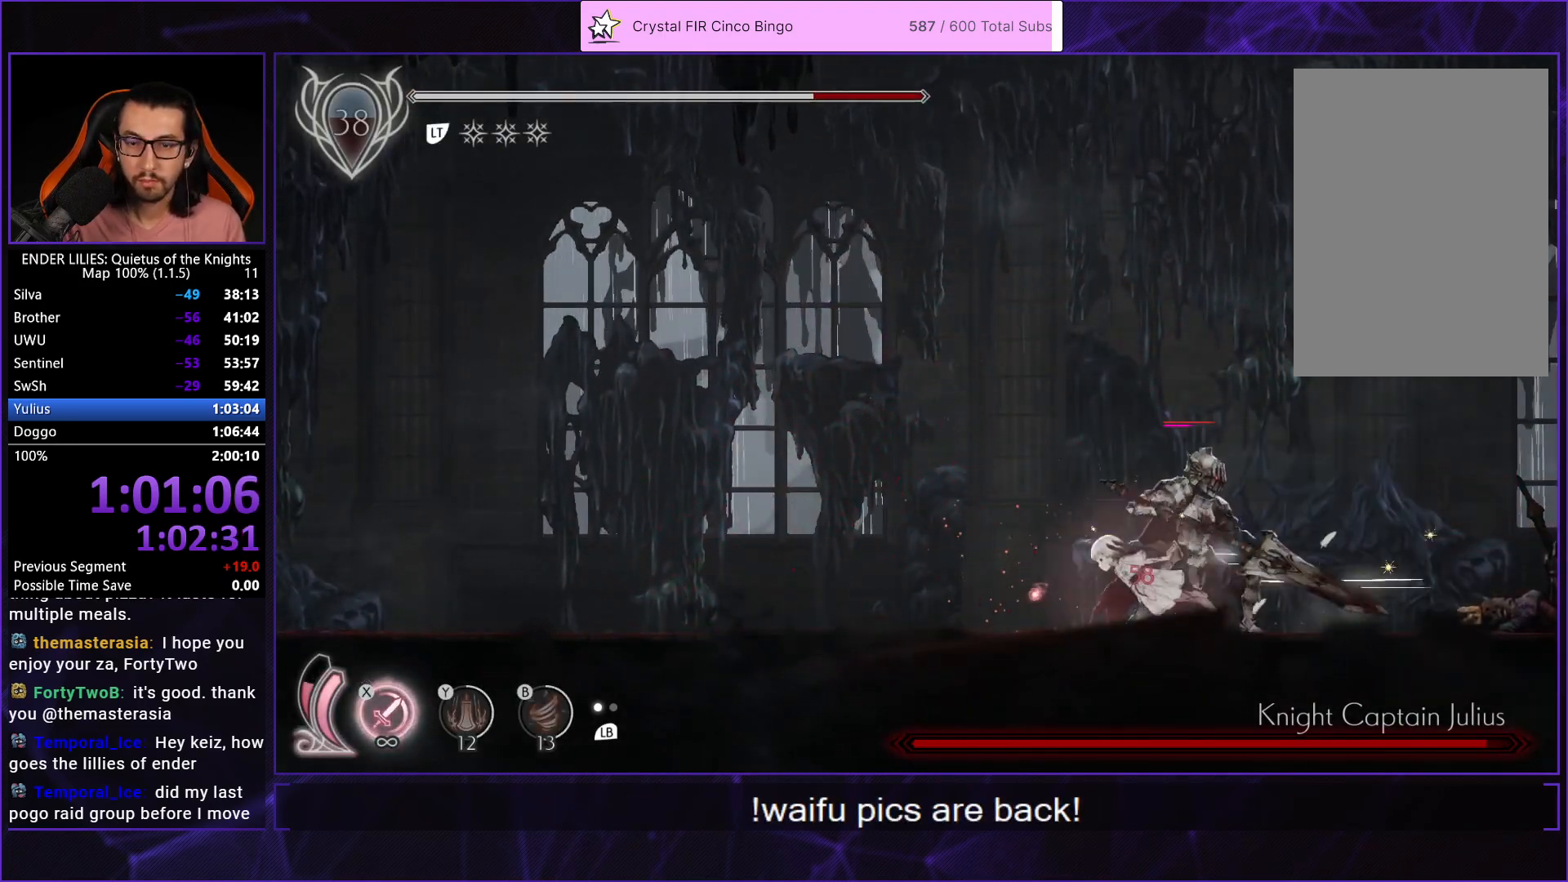
{"buttons": ["DPAD_LEFT"], "left_stick": "center", "right_stick": "center", "events": [[67, "DPAD_LEFT", "up"], [100, "DPAD_RIGHT", "down"], [117, "X", "down"], [217, "DPAD_RIGHT", "up"], [217, "X", "up"], [450, "DPAD_LEFT", "down"]]}
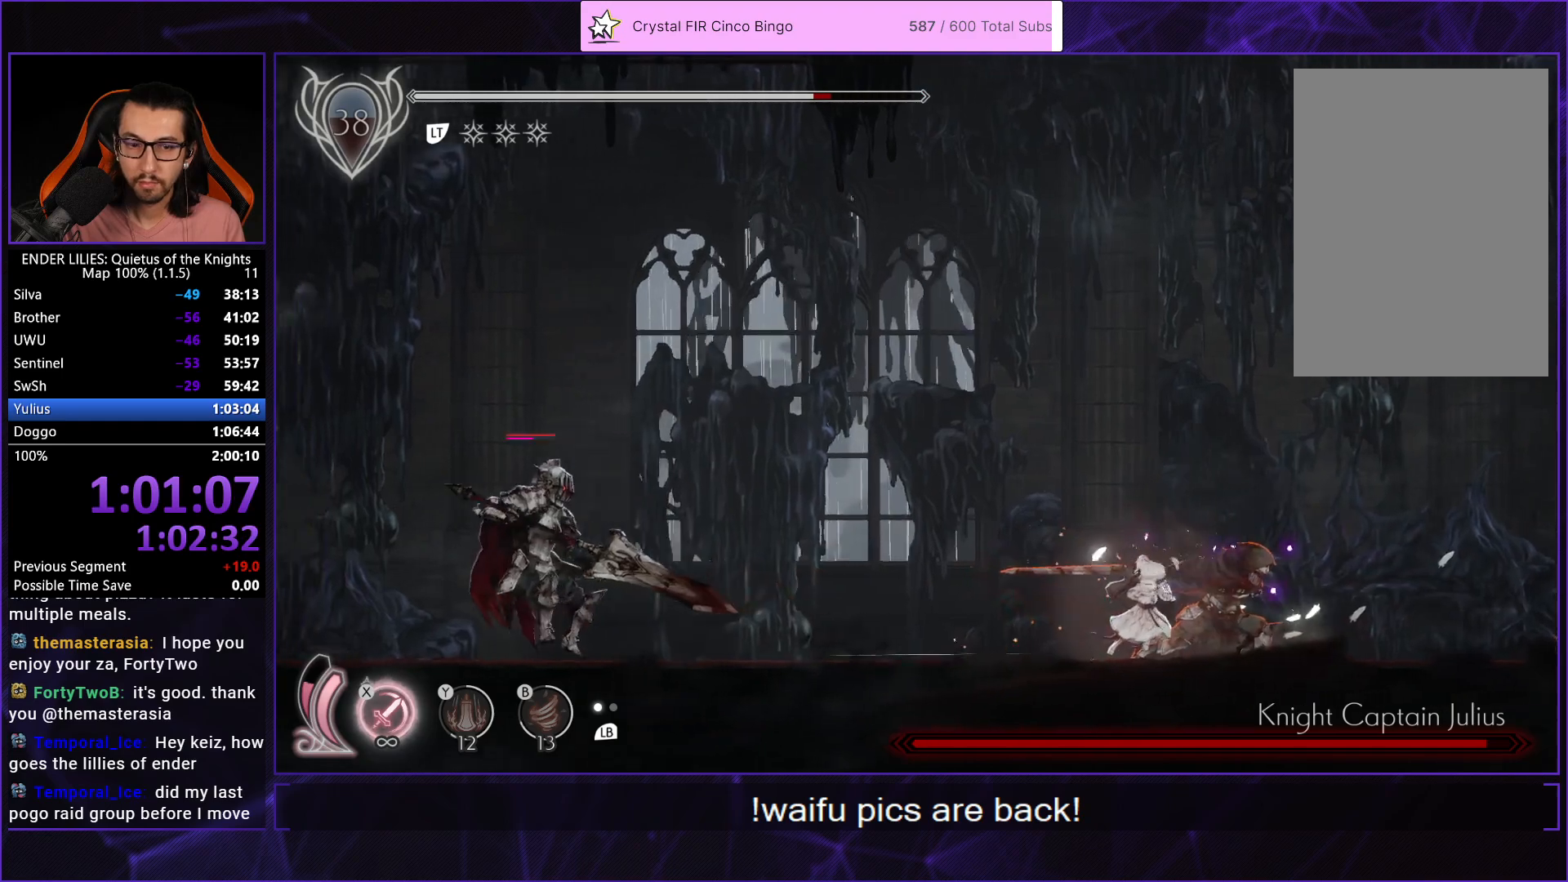
{"buttons": [], "left_stick": "center", "right_stick": "center", "events": [[133, "R1", "down"], [267, "R1", "up"], [417, "DPAD_LEFT", "up"]]}
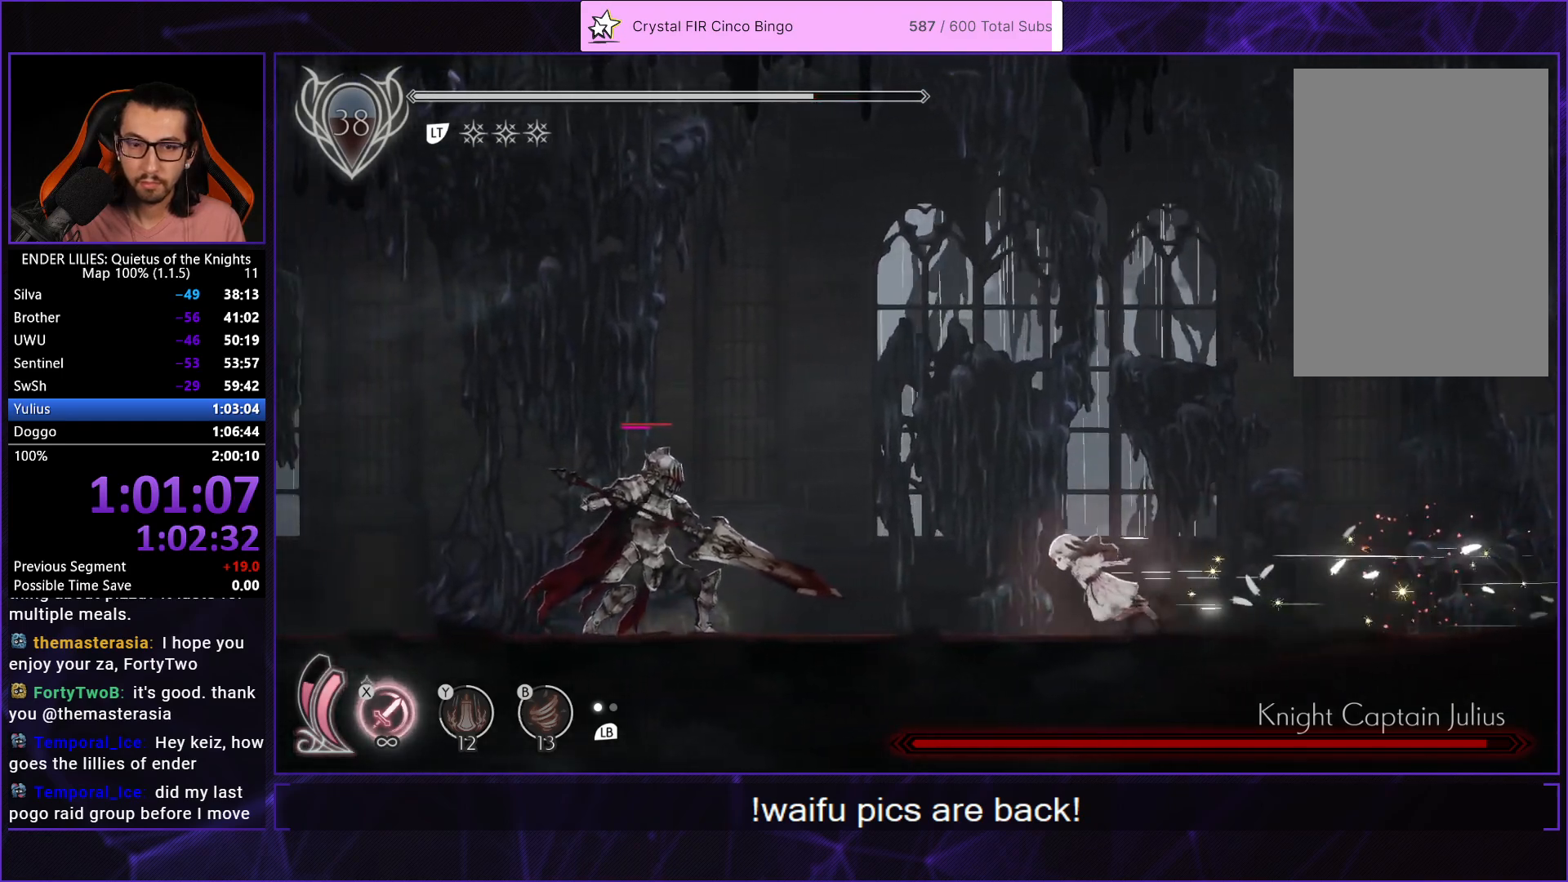
{"buttons": [], "left_stick": "center", "right_stick": "center", "events": [[67, "DPAD_RIGHT", "down"], [200, "DPAD_RIGHT", "up"], [267, "DPAD_LEFT", "down"], [450, "DPAD_LEFT", "up"]]}
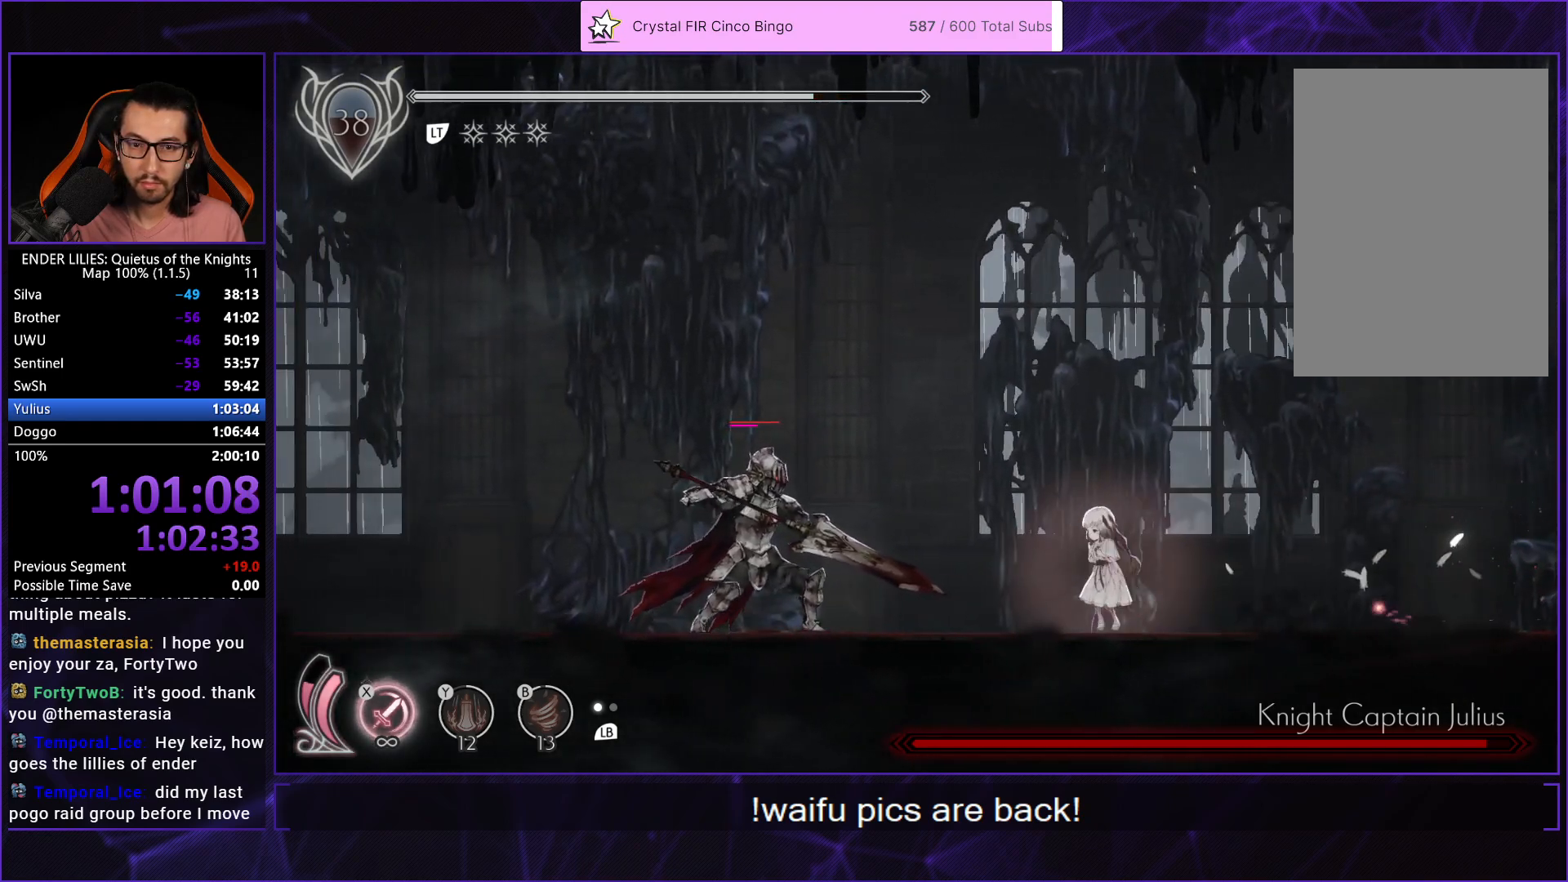
{"buttons": ["DPAD_LEFT"], "left_stick": "center", "right_stick": "center", "events": [[217, "DPAD_LEFT", "down"], [333, "DPAD_LEFT", "up"], [450, "DPAD_LEFT", "down"]]}
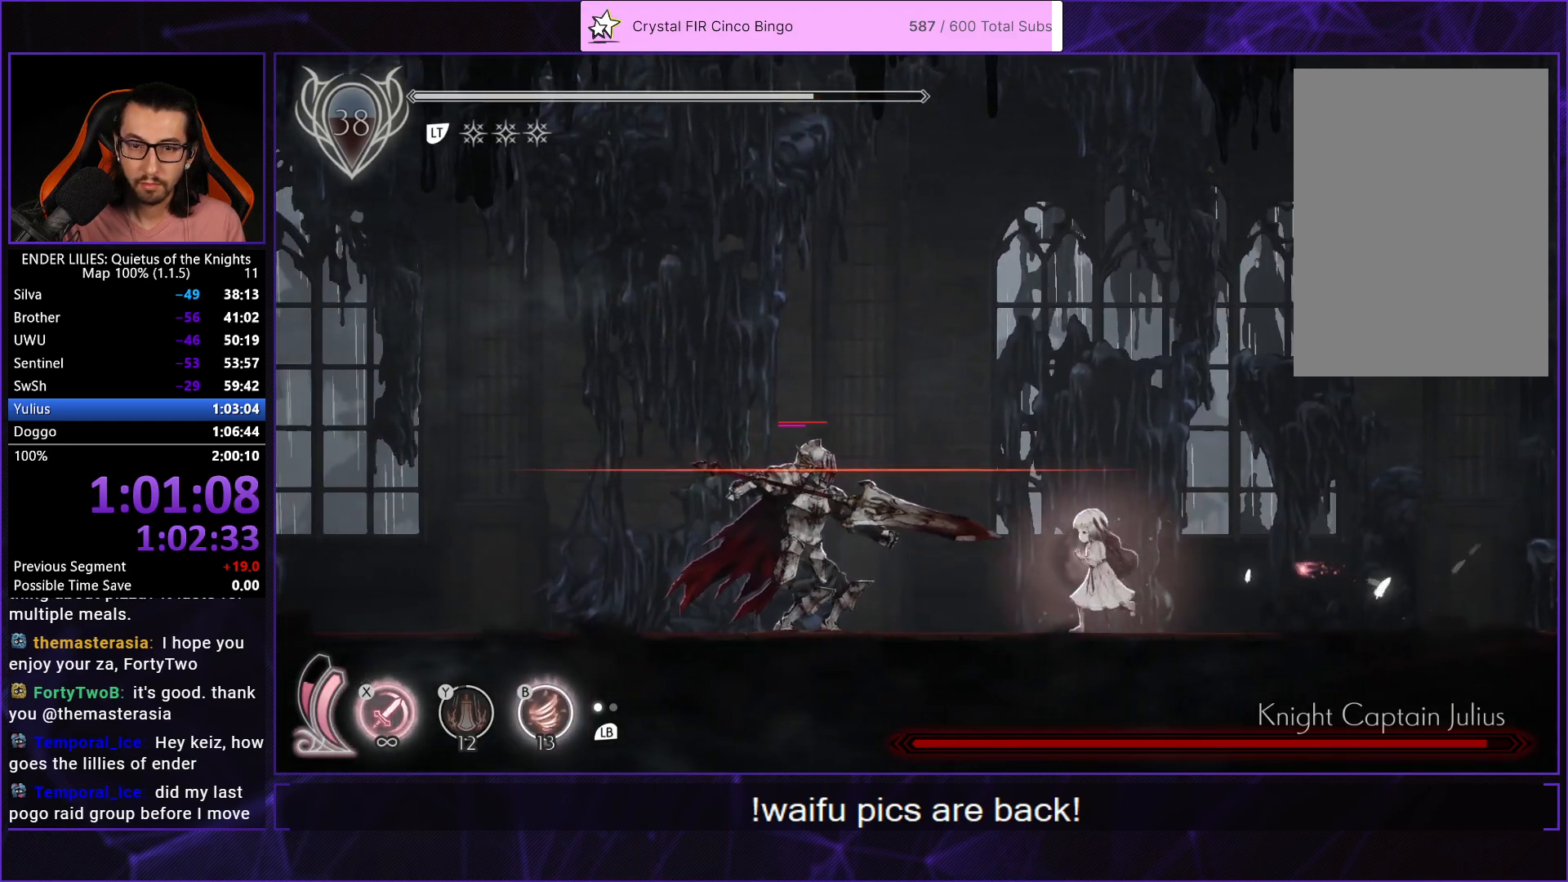
{"buttons": ["DPAD_RIGHT"], "left_stick": "center", "right_stick": "center", "events": [[17, "R1", "down"], [183, "R1", "up"], [200, "DPAD_LEFT", "up"], [233, "DPAD_RIGHT", "down"], [317, "Y", "down"], [350, "B", "down"], [433, "Y", "up"], [500, "B", "up"]]}
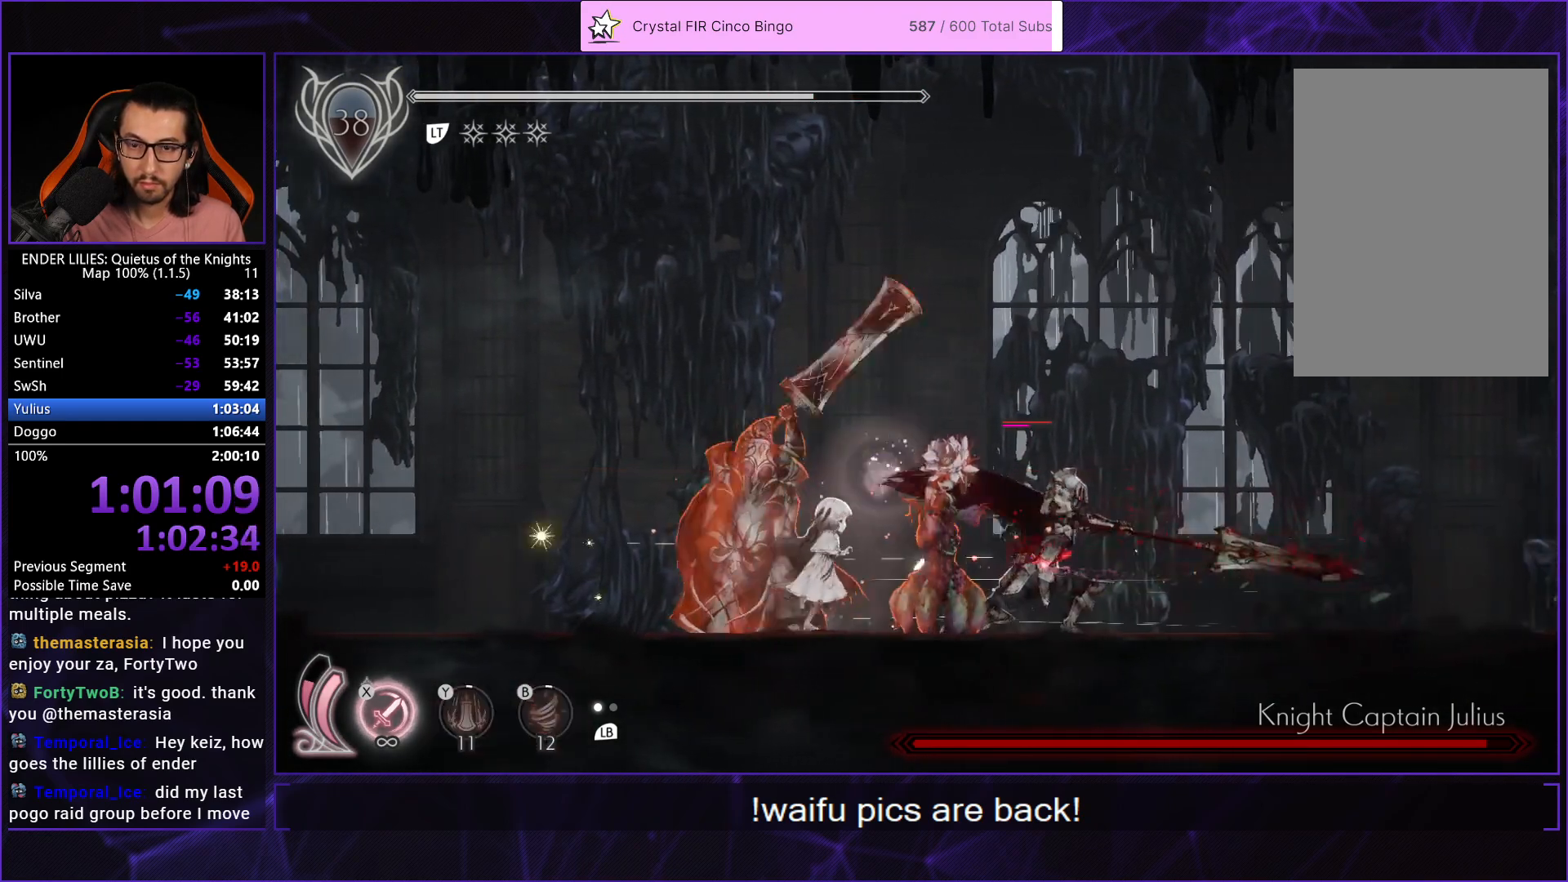
{"buttons": [], "left_stick": "center", "right_stick": "center", "events": [[83, "DPAD_RIGHT", "up"], [100, "X", "down"], [167, "X", "up"], [233, "X", "down"], [317, "X", "up"], [383, "X", "down"], [500, "X", "up"]]}
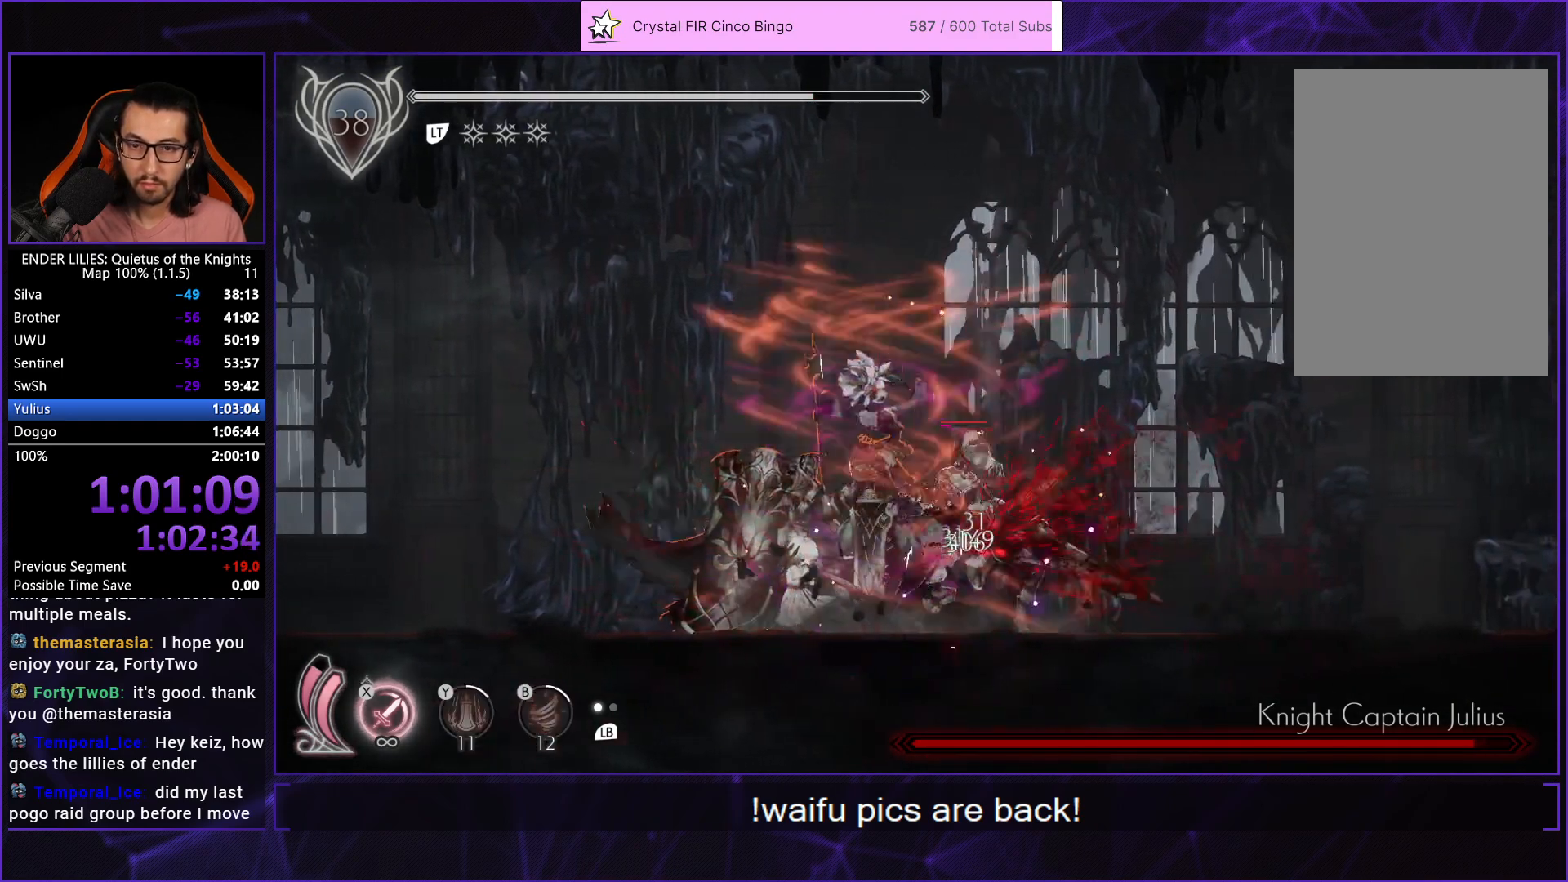
{"buttons": ["DPAD_RIGHT"], "left_stick": "center", "right_stick": "center", "events": [[267, "X", "down"], [367, "X", "up"], [483, "DPAD_RIGHT", "down"]]}
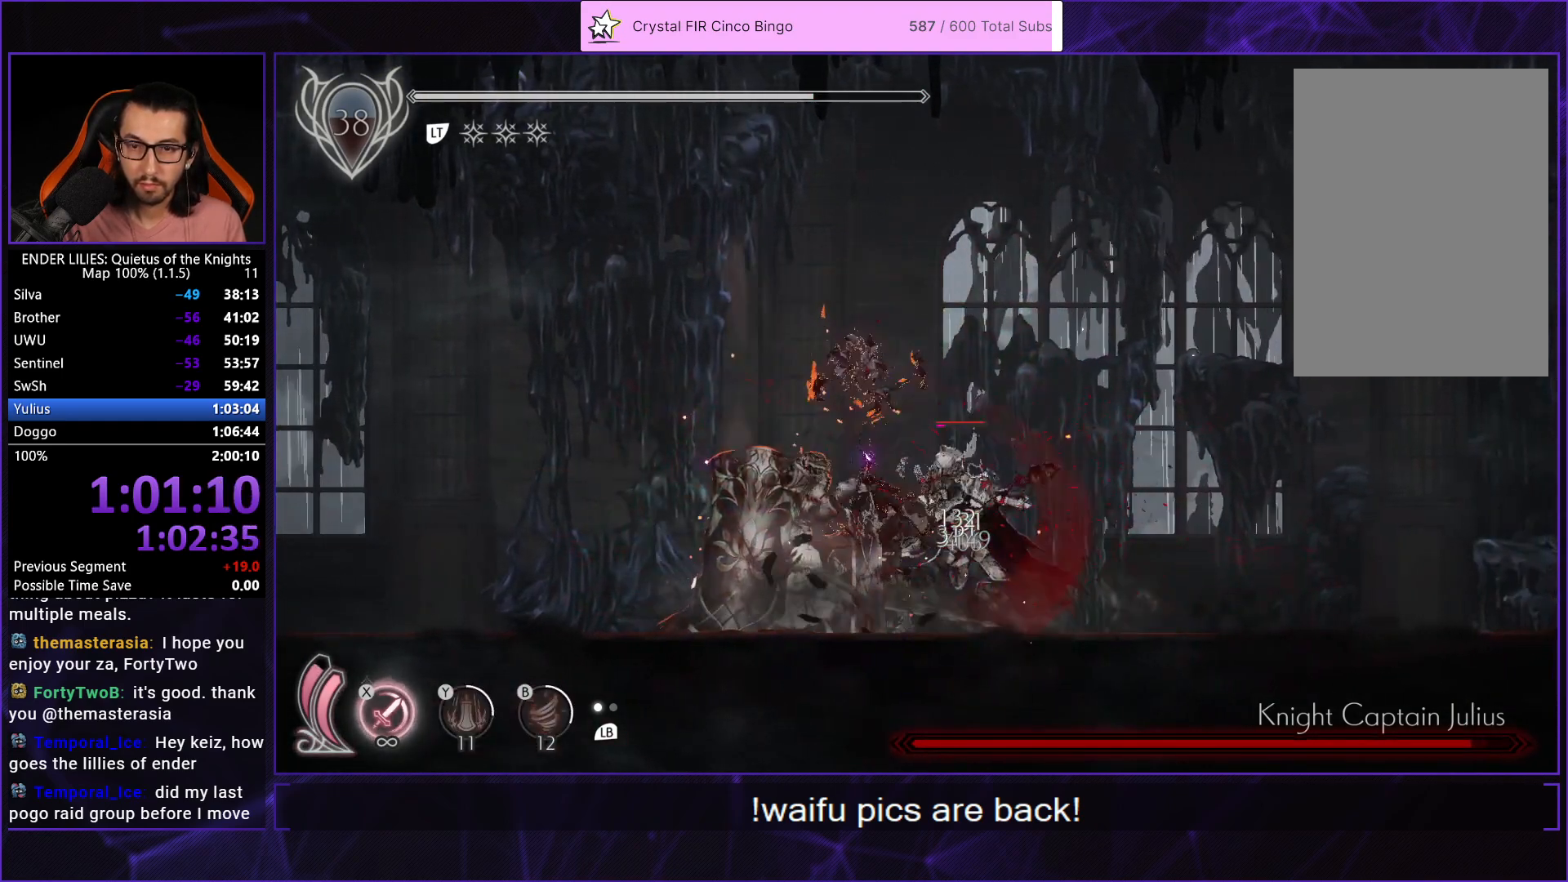
{"buttons": ["DPAD_LEFT"], "left_stick": "center", "right_stick": "center", "events": [[117, "R1", "down"], [317, "R1", "up"], [367, "DPAD_RIGHT", "up"], [400, "DPAD_LEFT", "down"], [400, "X", "down"], [483, "X", "up"]]}
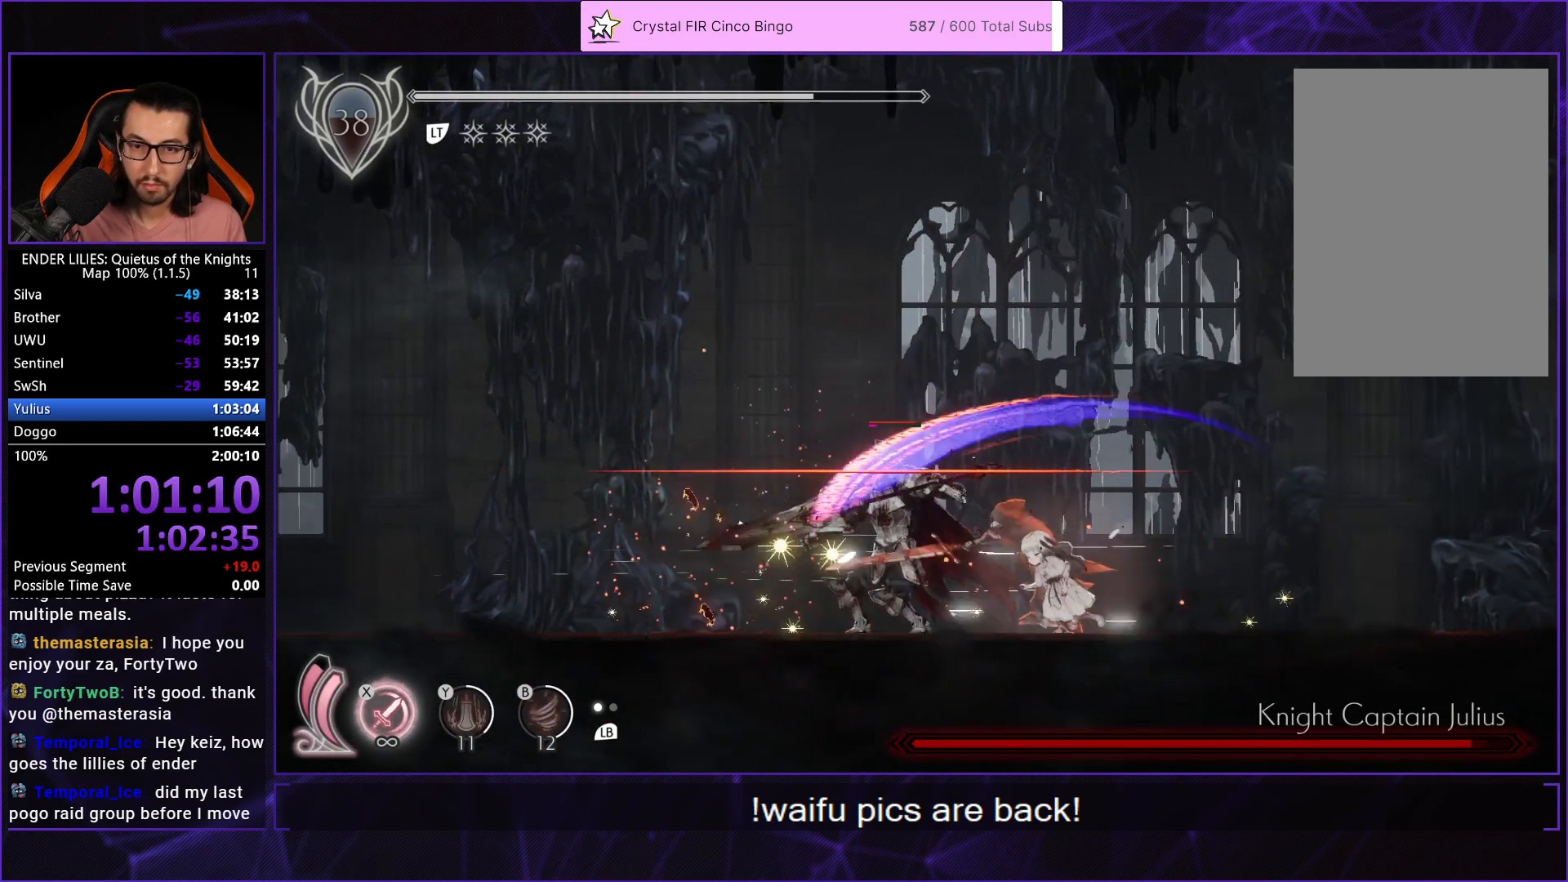
{"buttons": ["X", "DPAD_LEFT"], "left_stick": "center", "right_stick": "center", "events": [[50, "X", "down"], [133, "X", "up"], [200, "X", "down"], [283, "X", "up"], [350, "X", "down"], [433, "X", "up"], [500, "X", "down"]]}
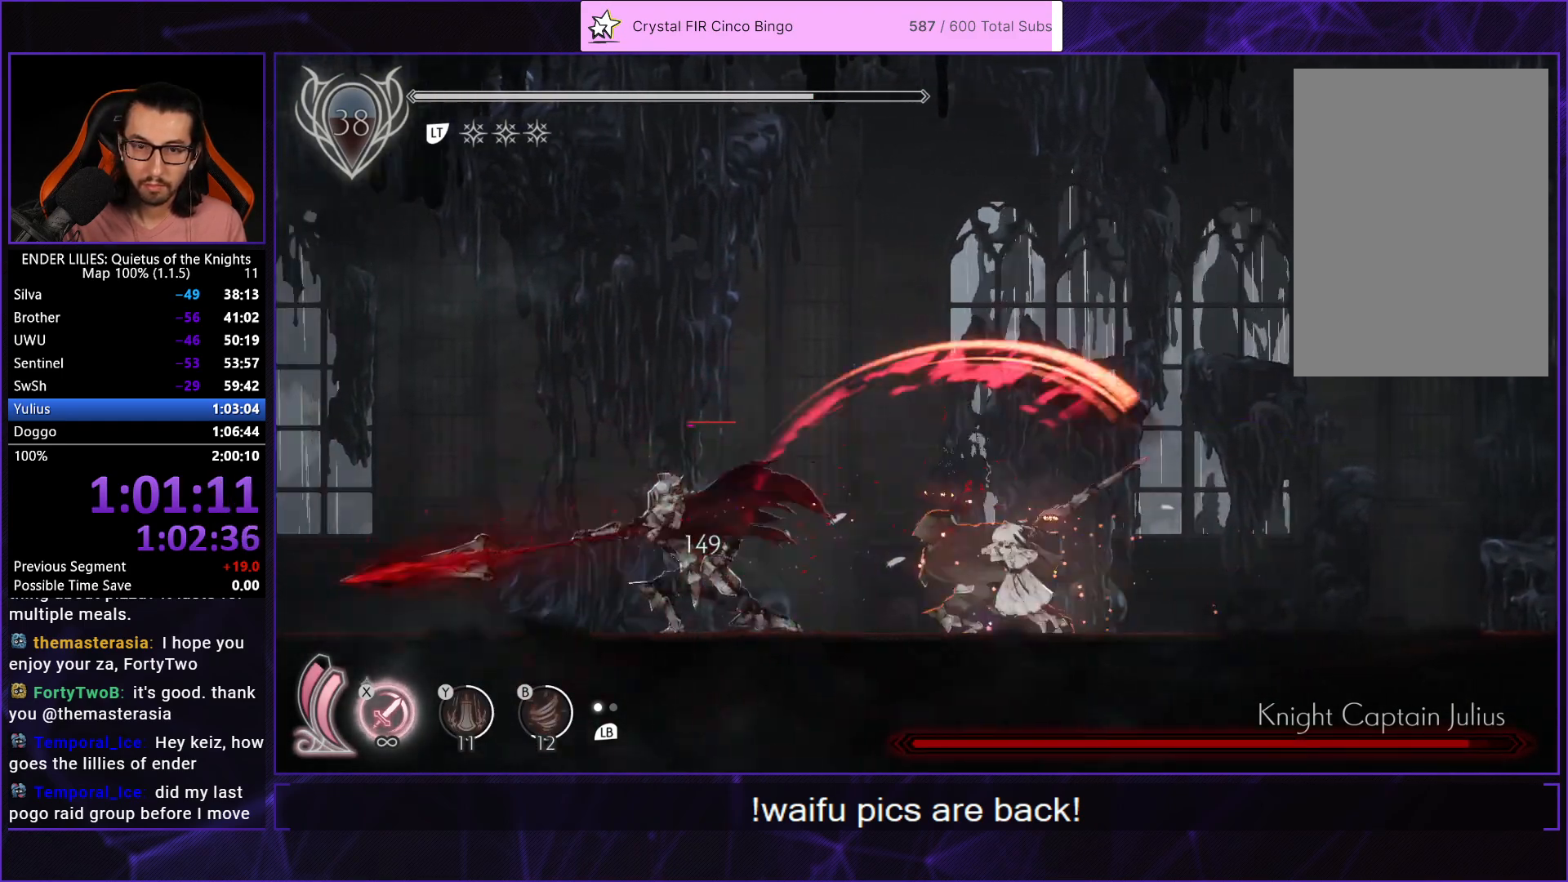
{"buttons": [], "left_stick": "center", "right_stick": "center", "events": [[83, "X", "up"], [167, "X", "down"], [183, "DPAD_LEFT", "up"], [267, "X", "up"], [300, "DPAD_LEFT", "down"], [433, "DPAD_LEFT", "up"]]}
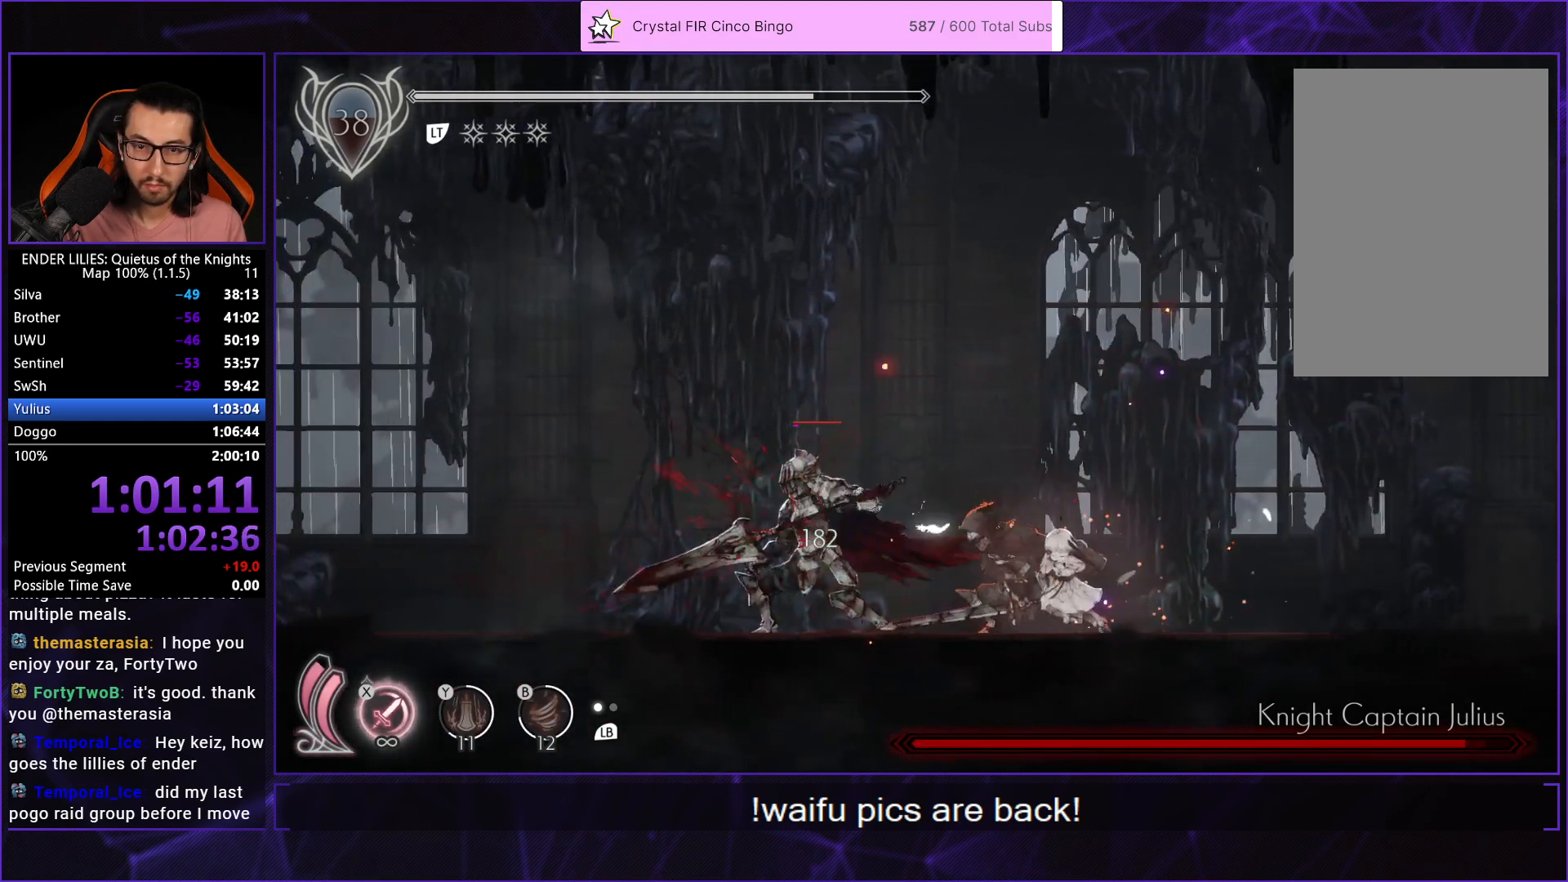
{"buttons": [], "left_stick": "center", "right_stick": "center", "events": [[83, "L1", "down"], [150, "L1", "up"]]}
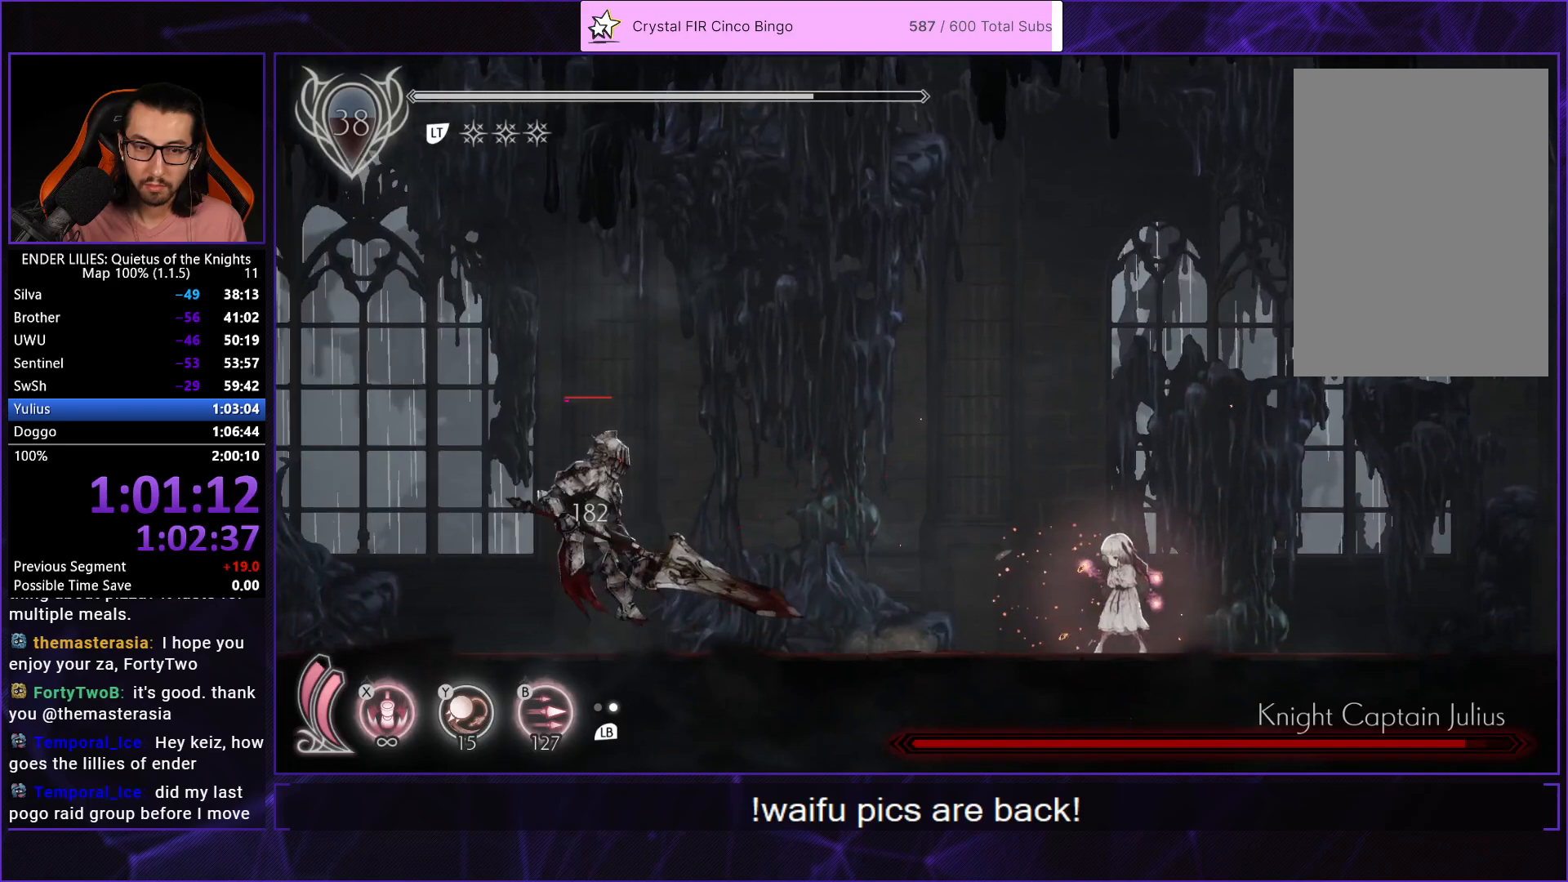
{"buttons": [], "left_stick": "center", "right_stick": "center", "events": []}